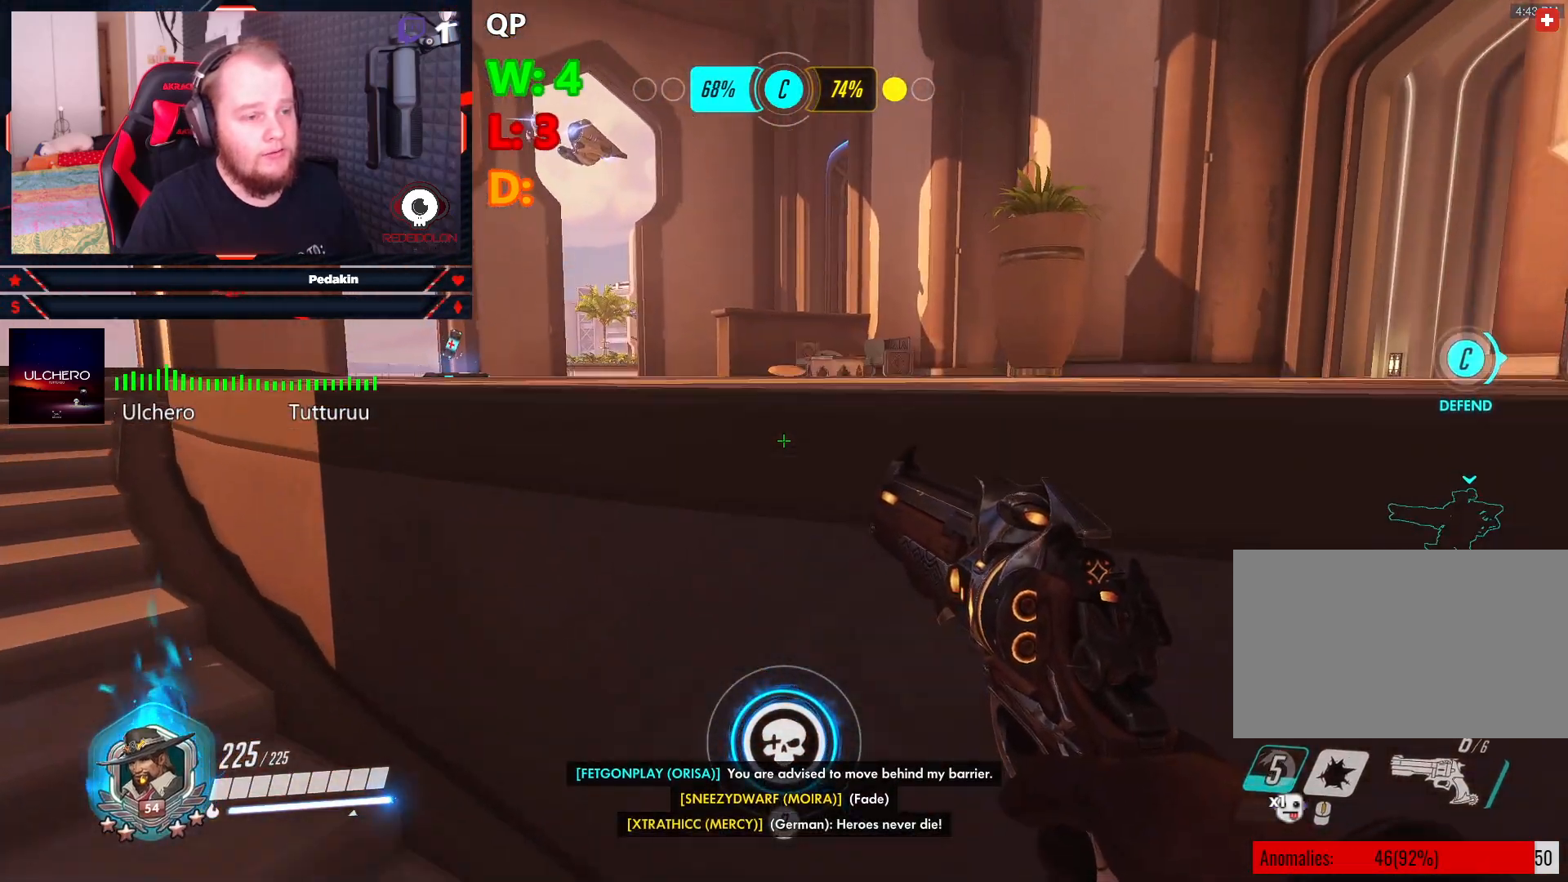
Gameplay with keyboard and mouse; each line is a JSON object with the keys and mouse buttons held at the frame after it. "events" lists presses ("down") and releases ("up") of "1", "2", "3", "4", "5", "a", "alt", "c", "caps_lock", "ctrl", "d", "e", "f", "g", "q", "r", "s", "shift", "space", "t", "tab", "v", "w", "x", "z", "mouse_left", "mouse_wheel" and "mouse_right" between this image and that frame as [ms after this image, input, new state], when the widget could be followed in between. "mouse_left", "mouse_wheel", "mouse_right" = the "left", "wheel", "right" buttons of the "mouse" list. No other keys are recorded. "wheel" means that the mouse wheel is clicked or scrolled. Not read: mouse_move.
{"keys": ["a", "w"], "mouse": [], "events": [[229, "space", "down"], [375, "space", "up"]]}
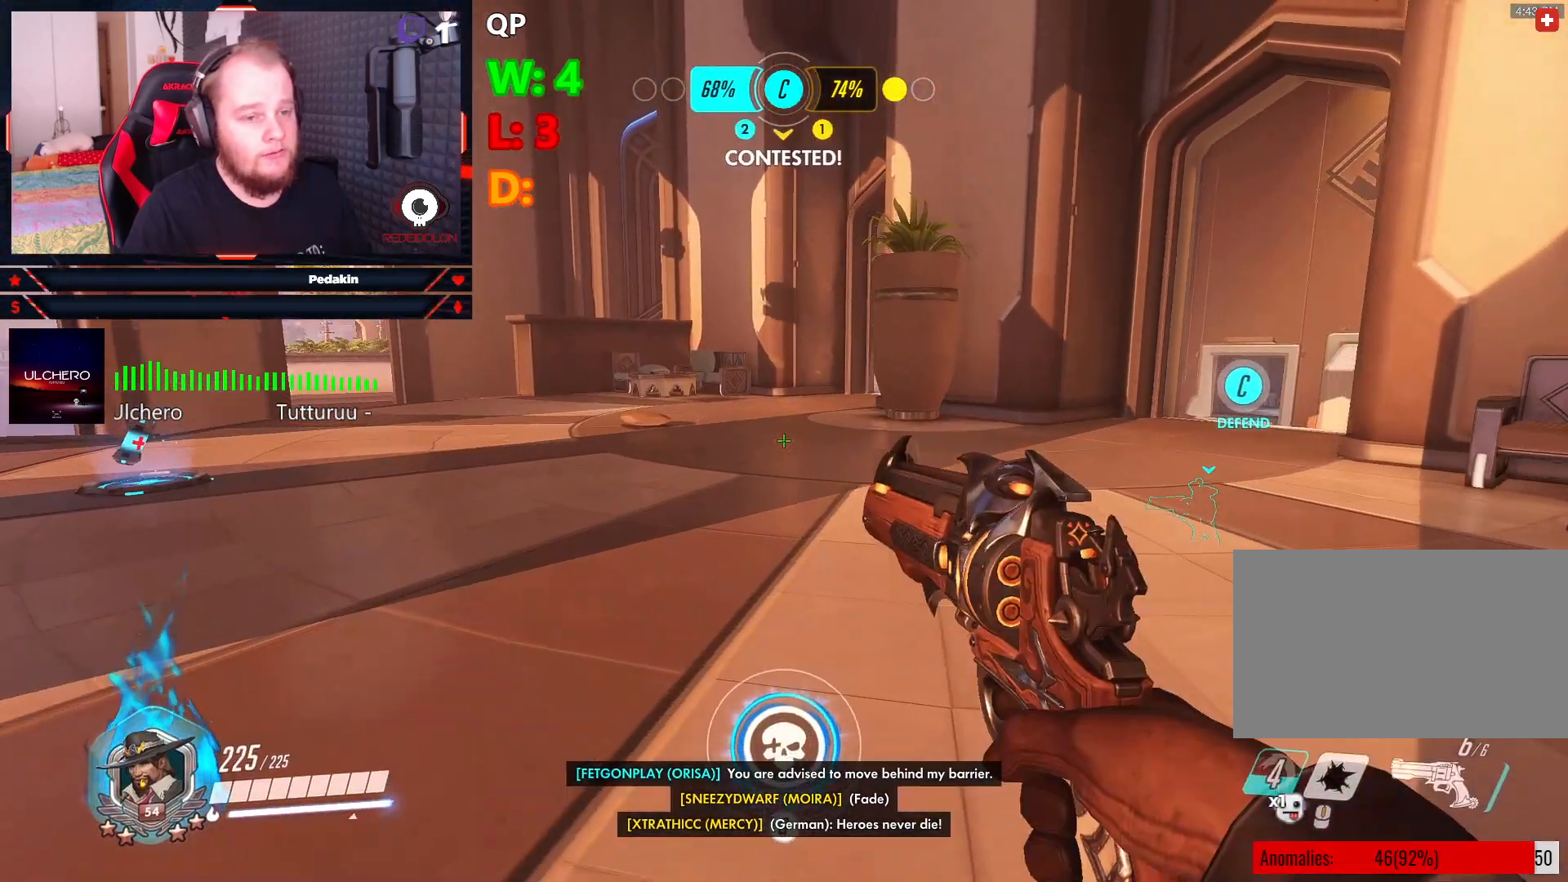
{"keys": ["a", "w"], "mouse": [], "events": []}
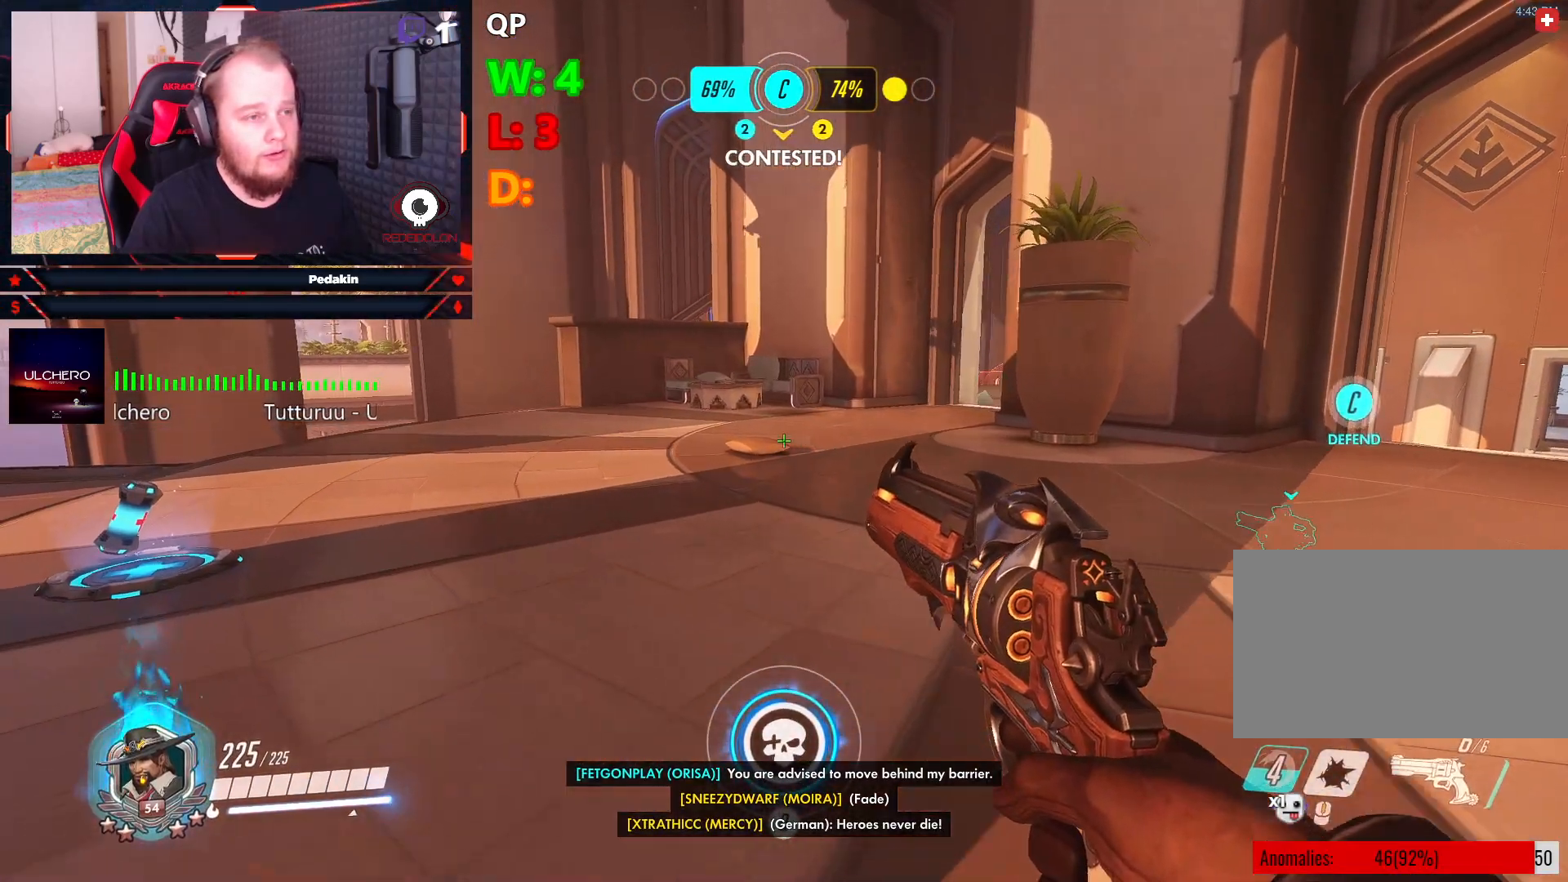
{"keys": ["a", "w"], "mouse": [], "events": []}
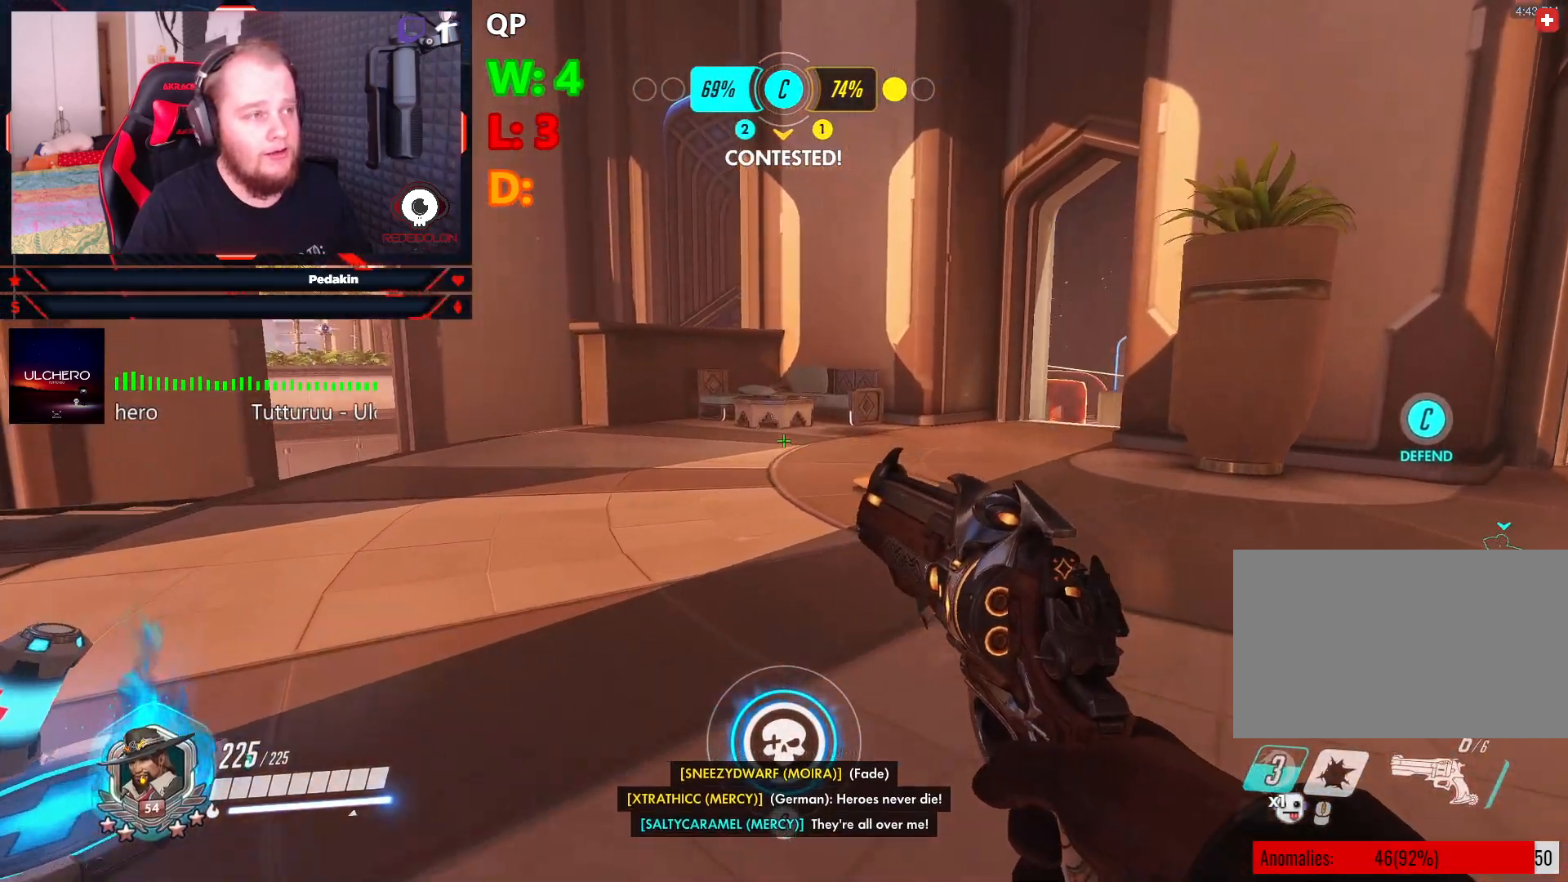
{"keys": ["a", "ctrl", "w"], "mouse": [], "events": [[188, "ctrl", "down"]]}
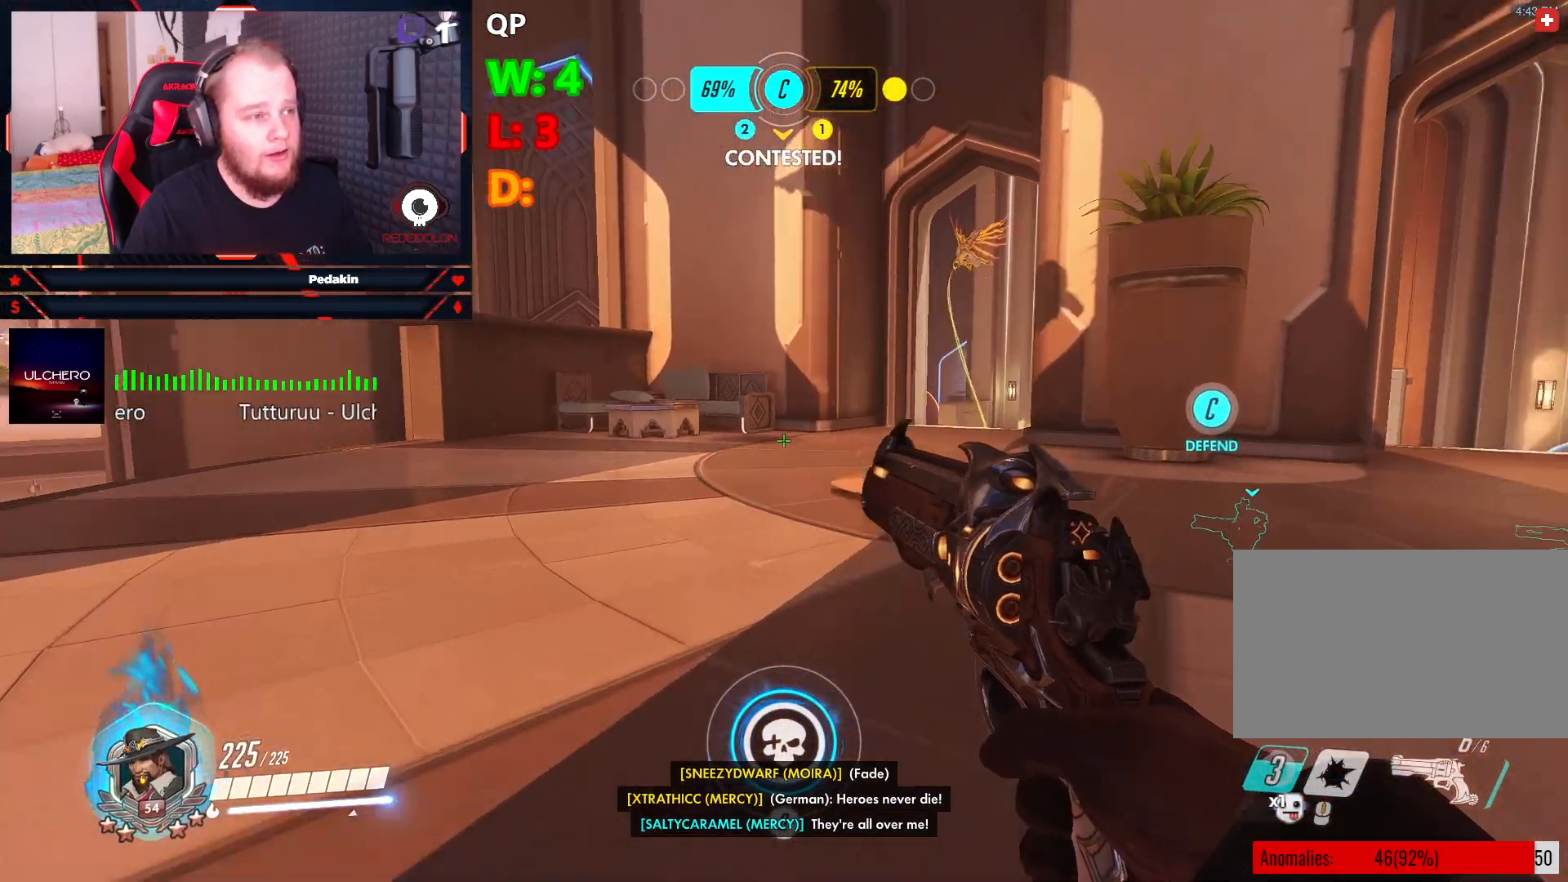
{"keys": ["a", "ctrl", "w"], "mouse": [], "events": []}
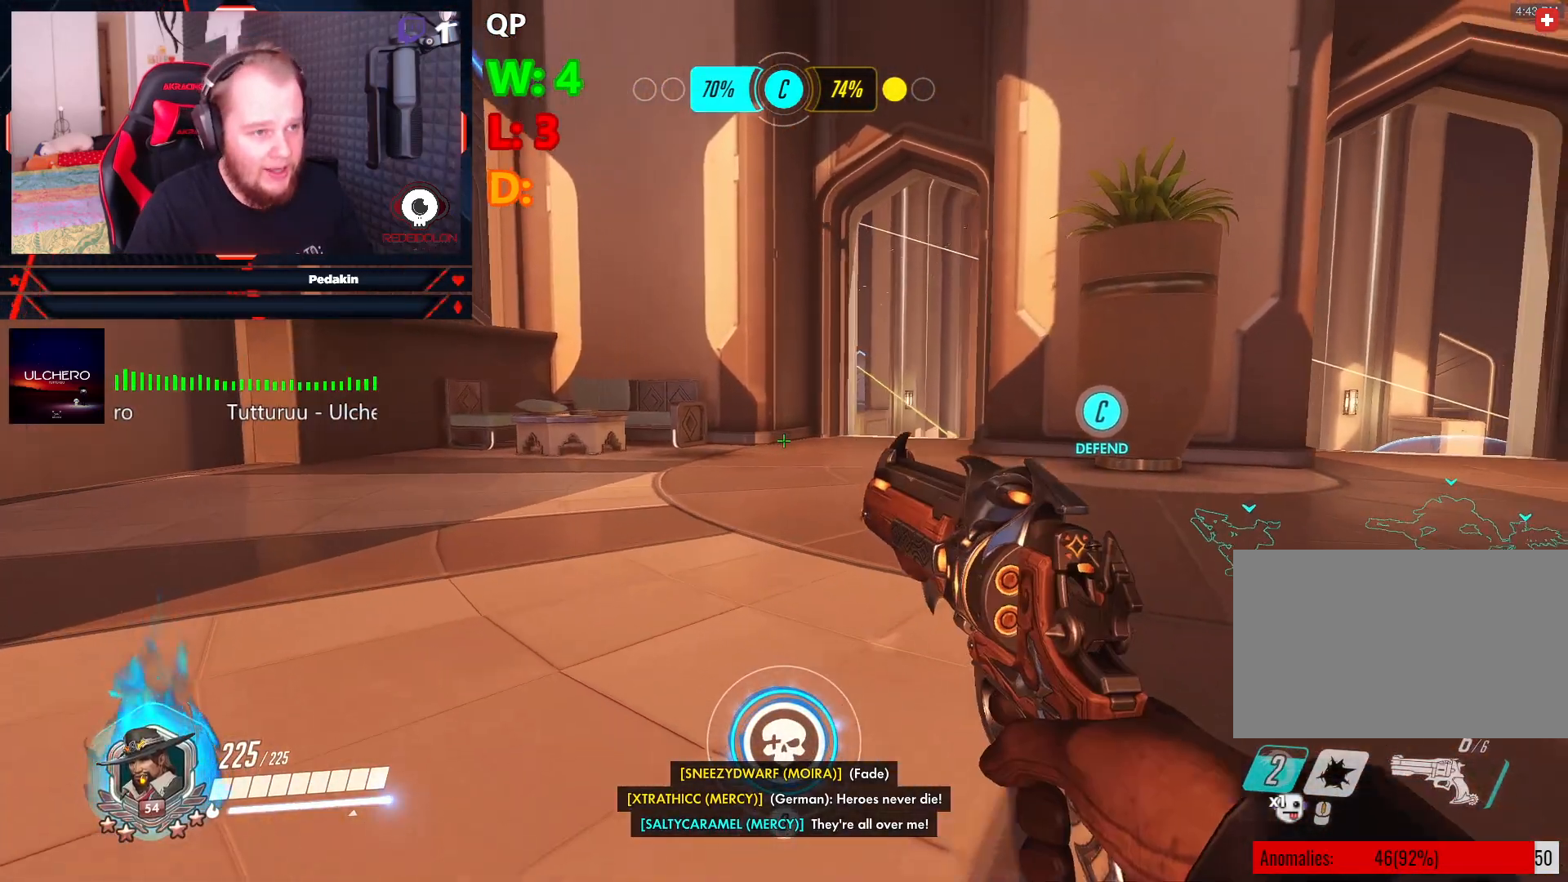
{"keys": ["a", "ctrl", "w"], "mouse": [], "events": []}
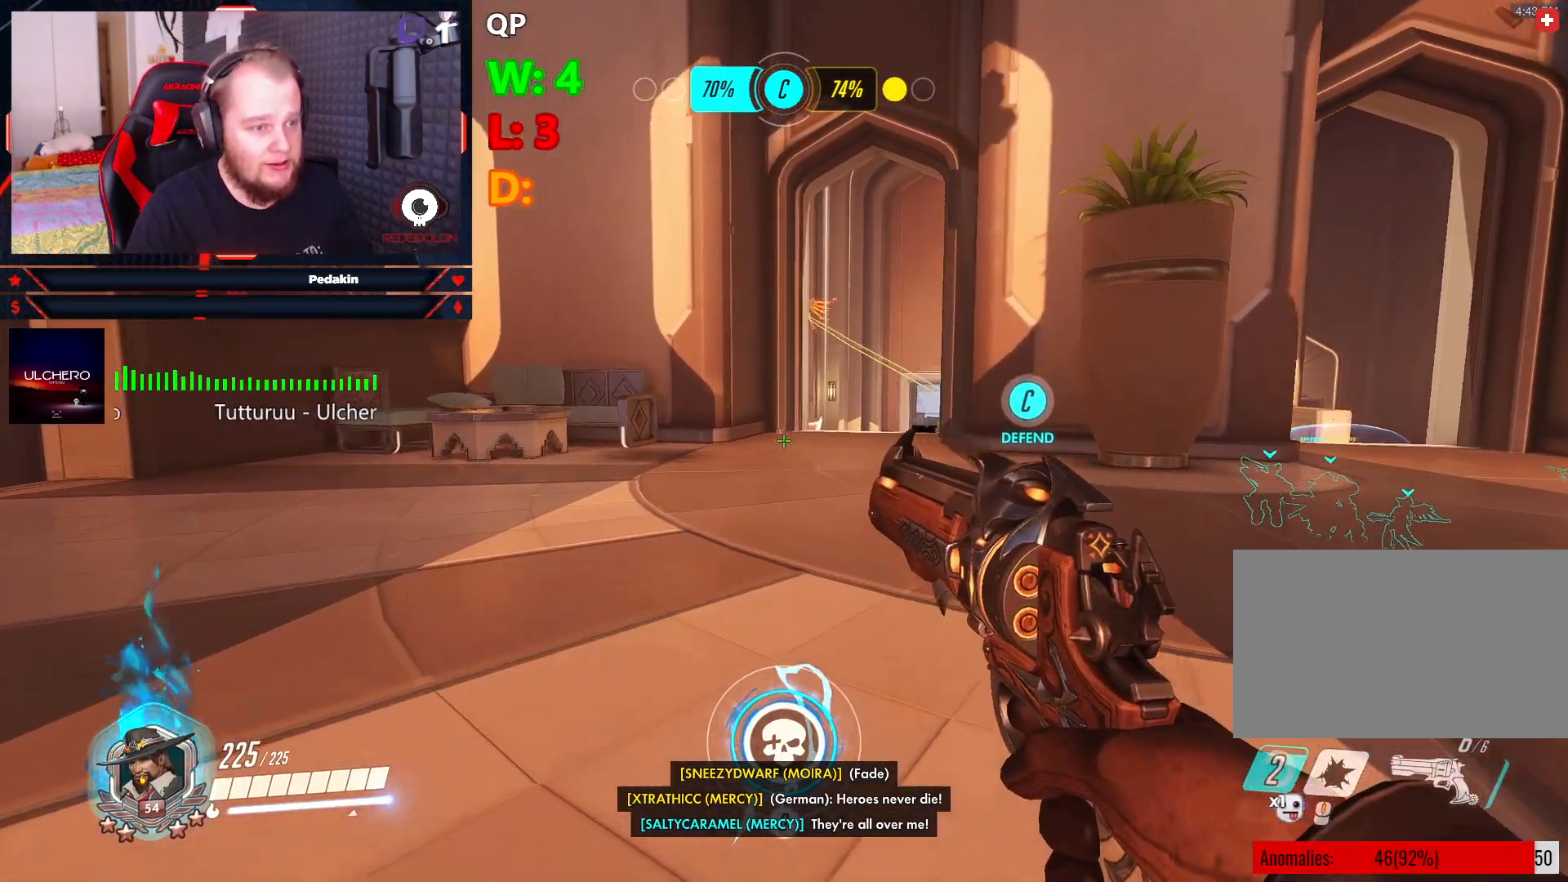
{"keys": ["a", "ctrl", "w"], "mouse": [], "events": []}
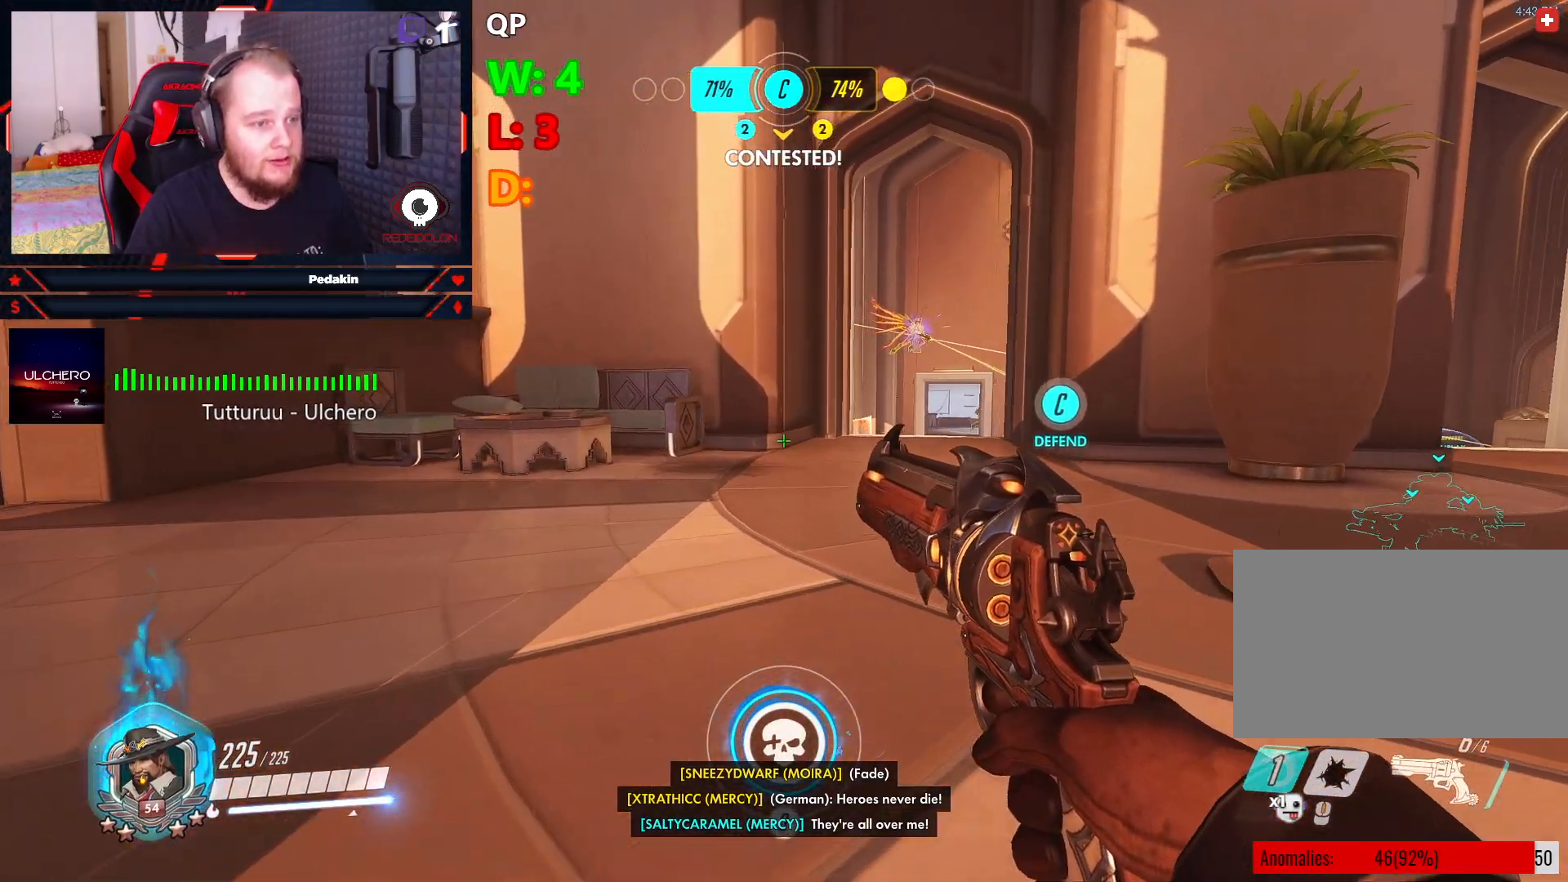
{"keys": ["a", "w"], "mouse": [], "events": [[188, "ctrl", "up"]]}
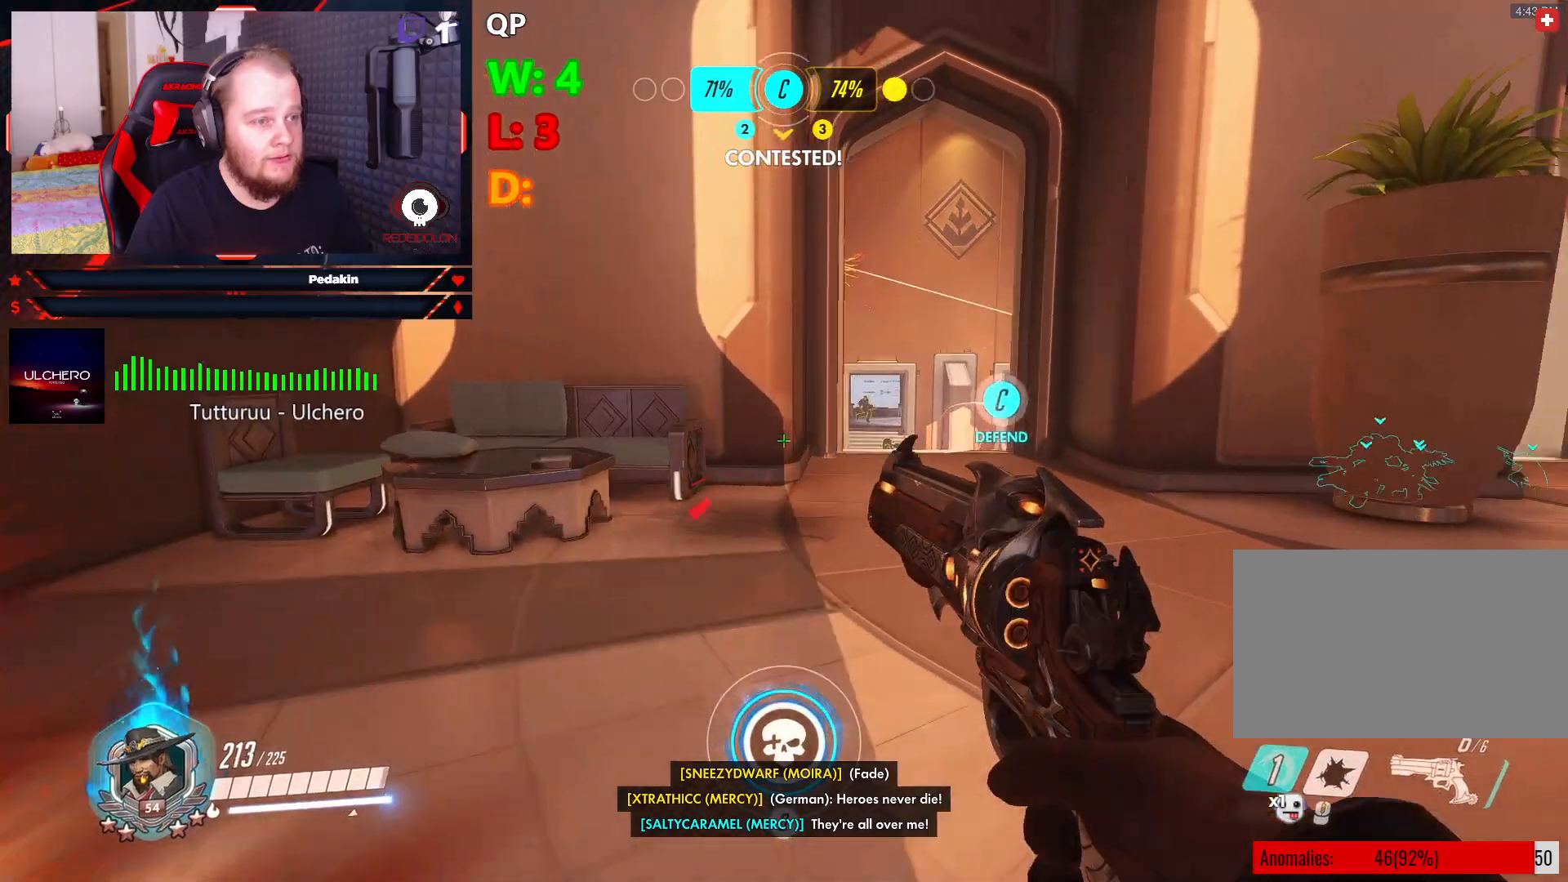
{"keys": ["w"], "mouse": [], "events": [[354, "a", "up"]]}
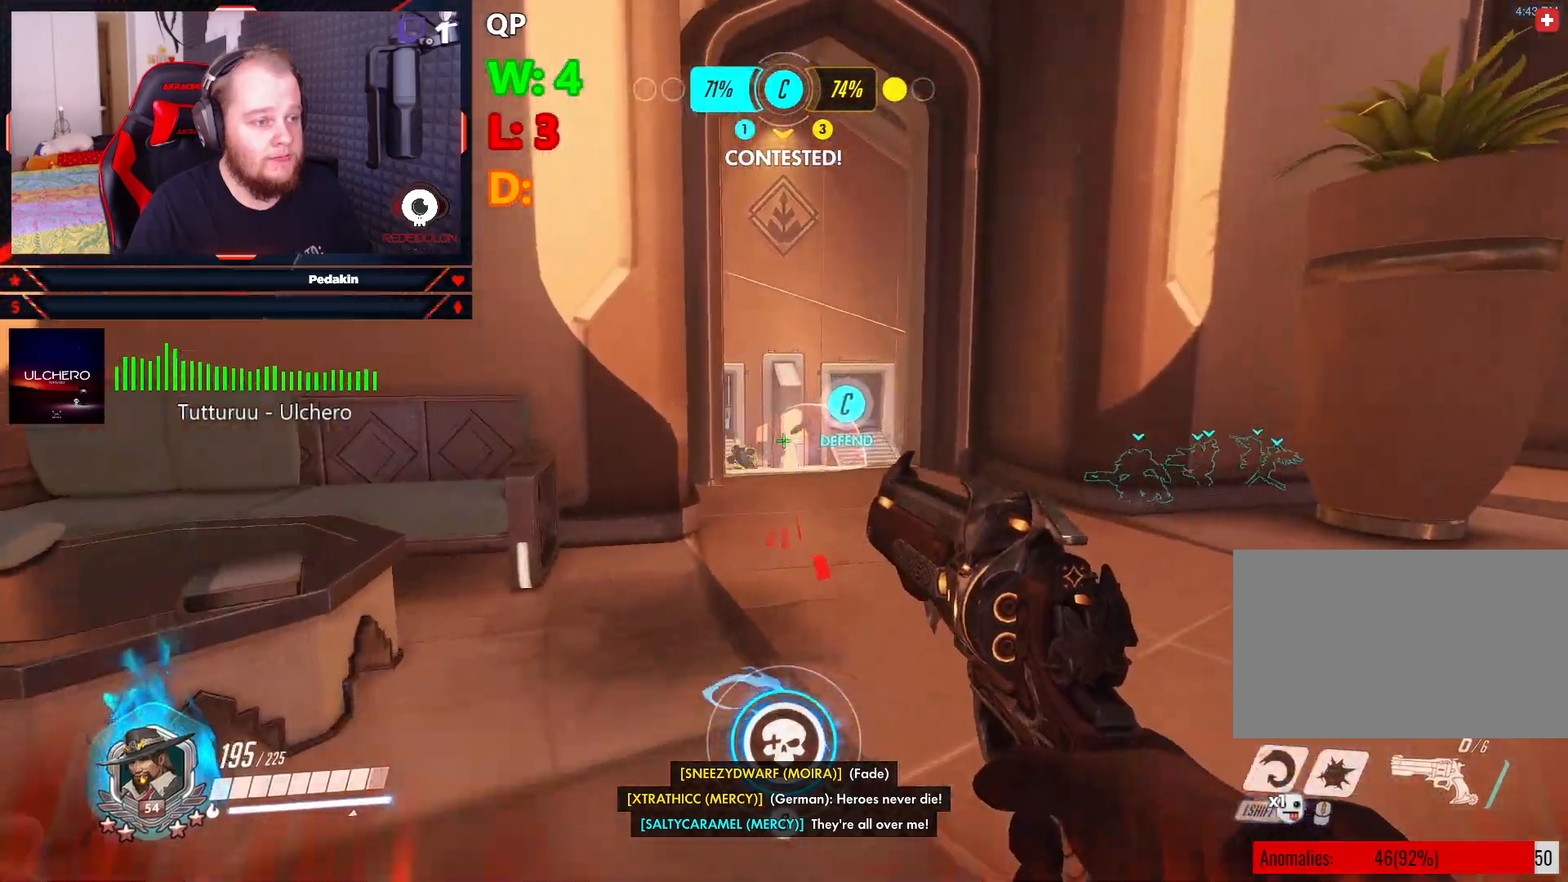
{"keys": ["w"], "mouse": [], "events": [[229, "a", "down"], [229, "space", "down"], [271, "w", "up"], [313, "a", "up"], [313, "space", "up"], [375, "d", "down"], [417, "w", "down"], [458, "d", "up"]]}
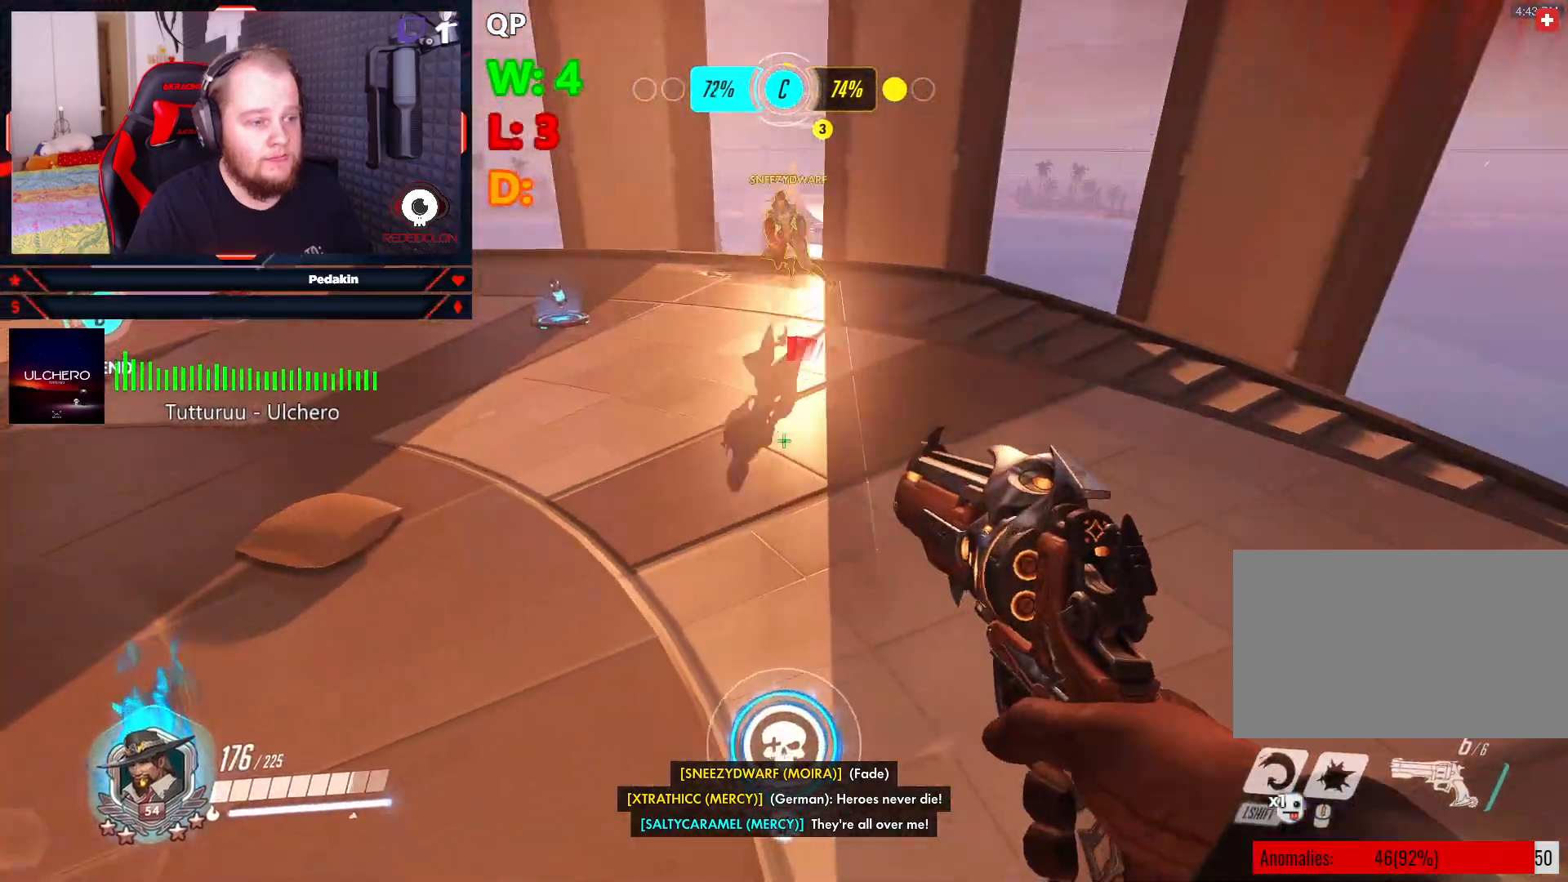
{"keys": ["w"], "mouse": [], "events": [[375, "mouse_wheel", "down"], [479, "mouse_wheel", "up"]]}
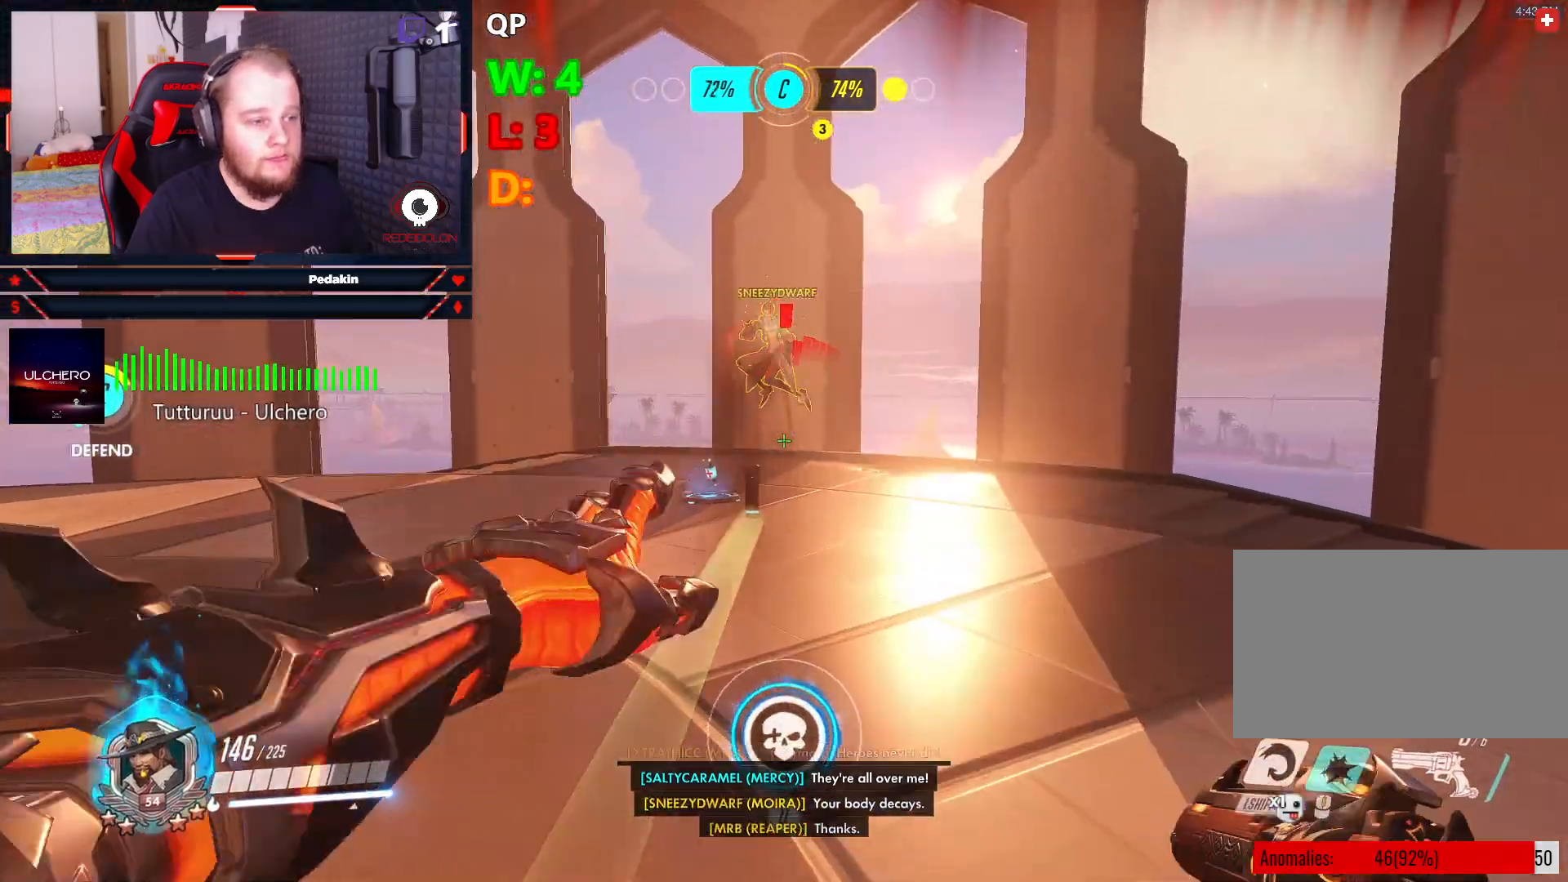
{"keys": ["w"], "mouse": [], "events": []}
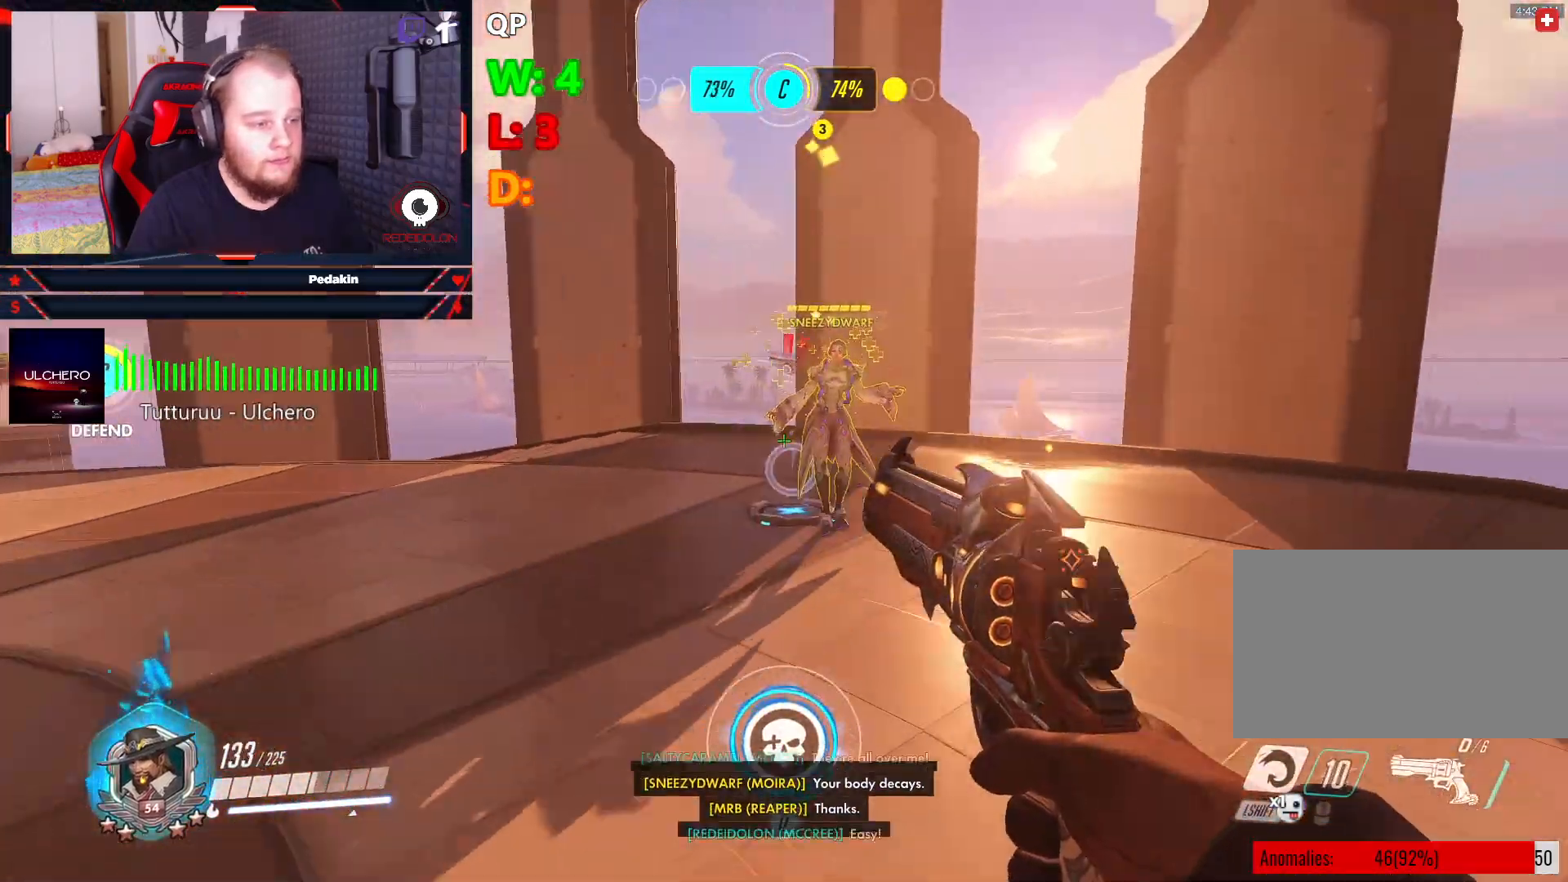
{"keys": ["w"], "mouse": ["left"], "events": [[271, "mouse_left", "down"]]}
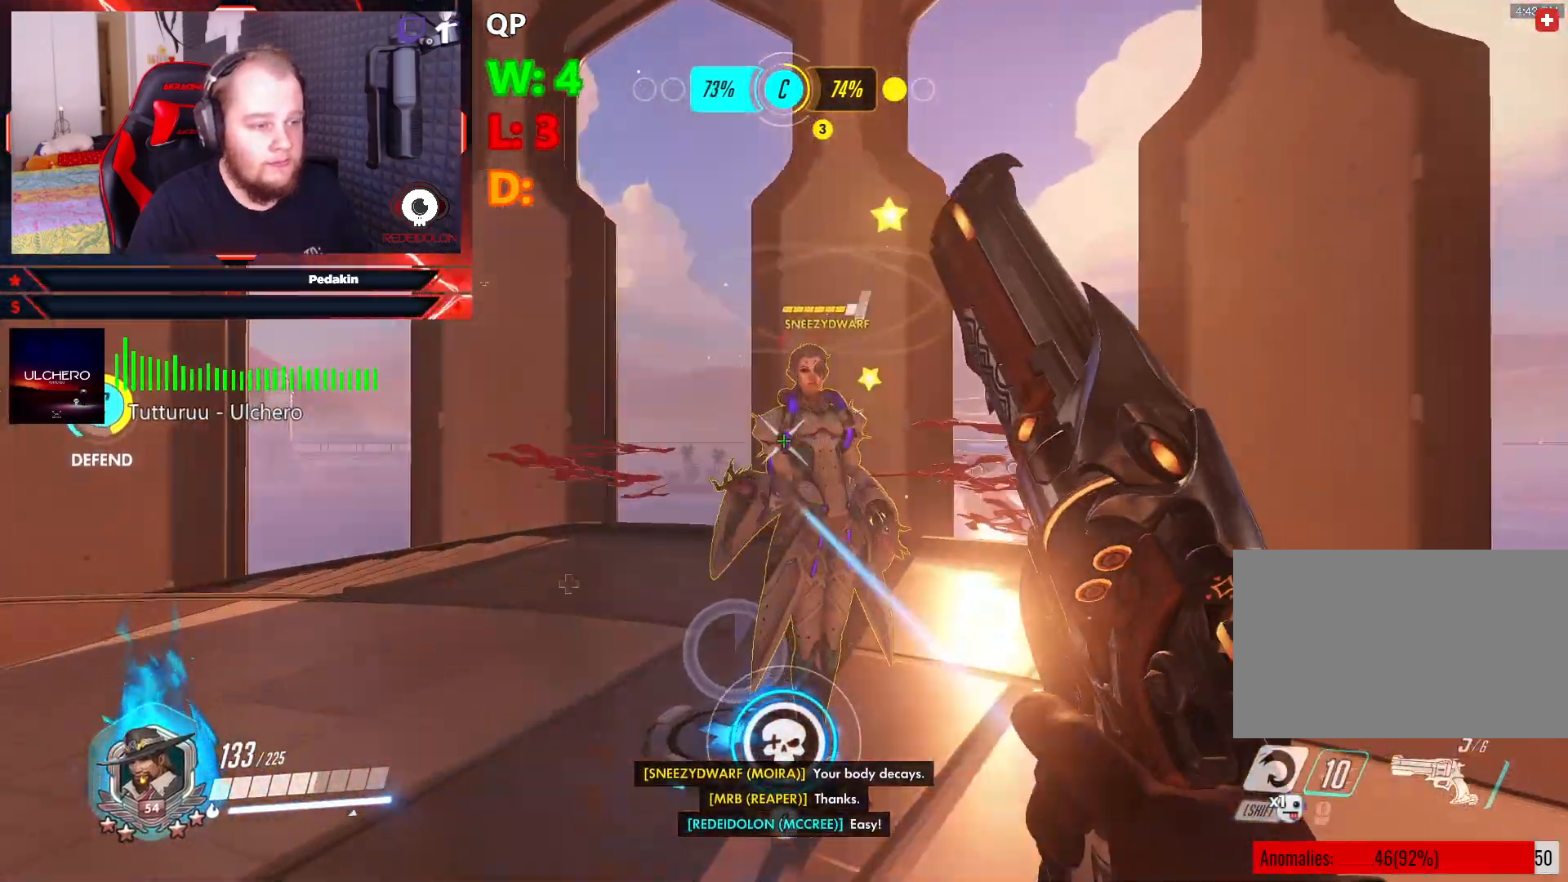
{"keys": ["s"], "mouse": ["left"], "events": [[250, "w", "up"], [334, "s", "down"]]}
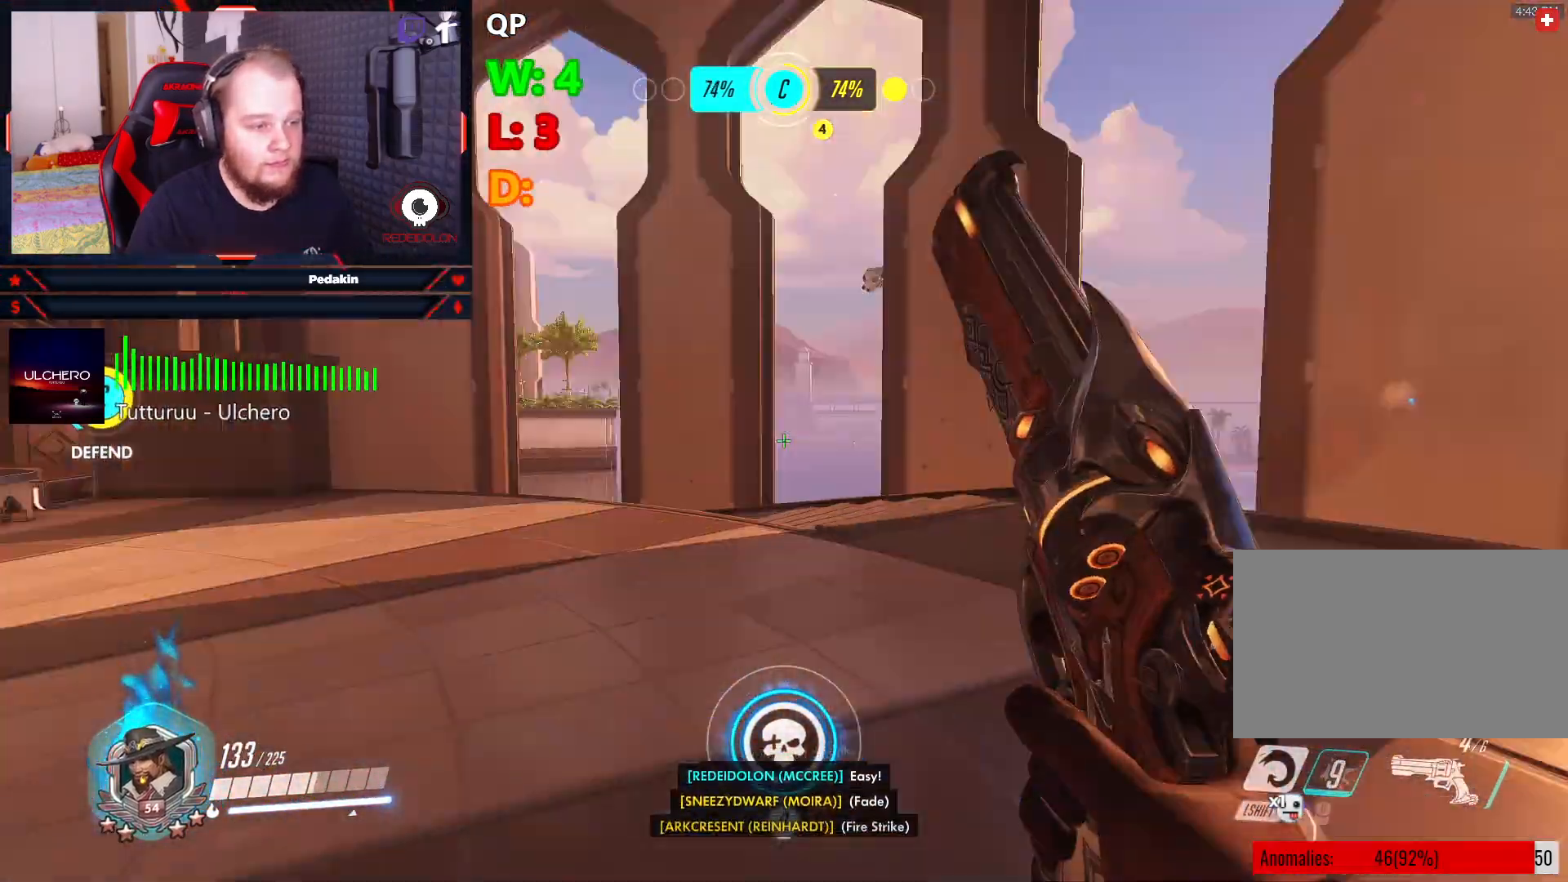
{"keys": ["a", "space"], "mouse": [], "events": [[21, "mouse_left", "up"], [63, "a", "down"], [63, "s", "up"], [208, "r", "down"], [313, "r", "up"], [500, "space", "down"]]}
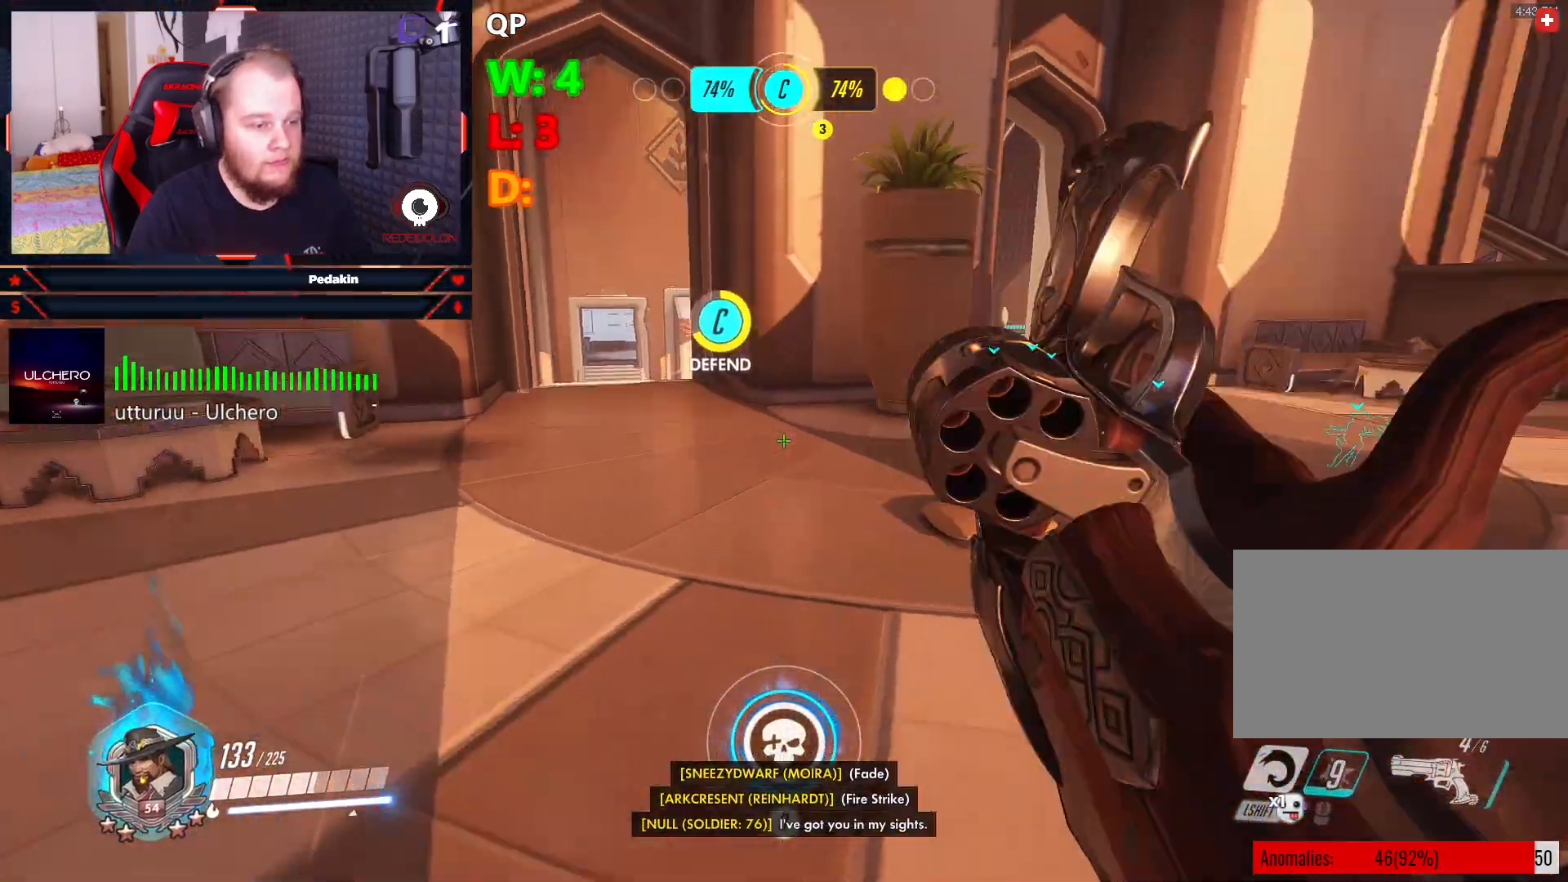
{"keys": ["w"], "mouse": [], "events": [[84, "space", "up"], [188, "w", "down"], [271, "a", "up"]]}
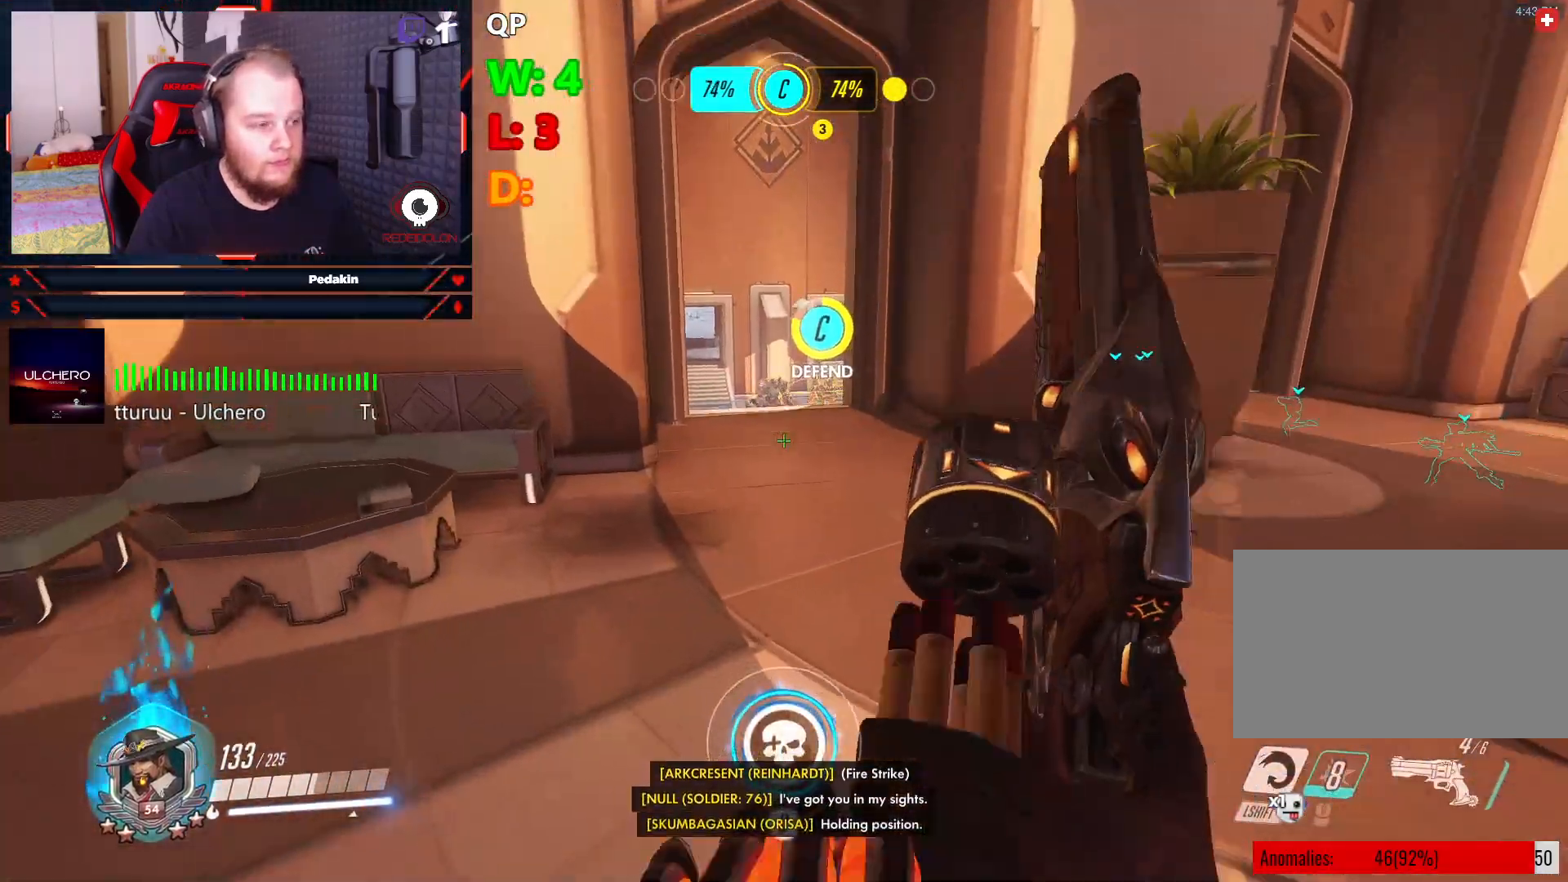
{"keys": ["w"], "mouse": [], "events": [[146, "shift", "down"], [250, "shift", "up"]]}
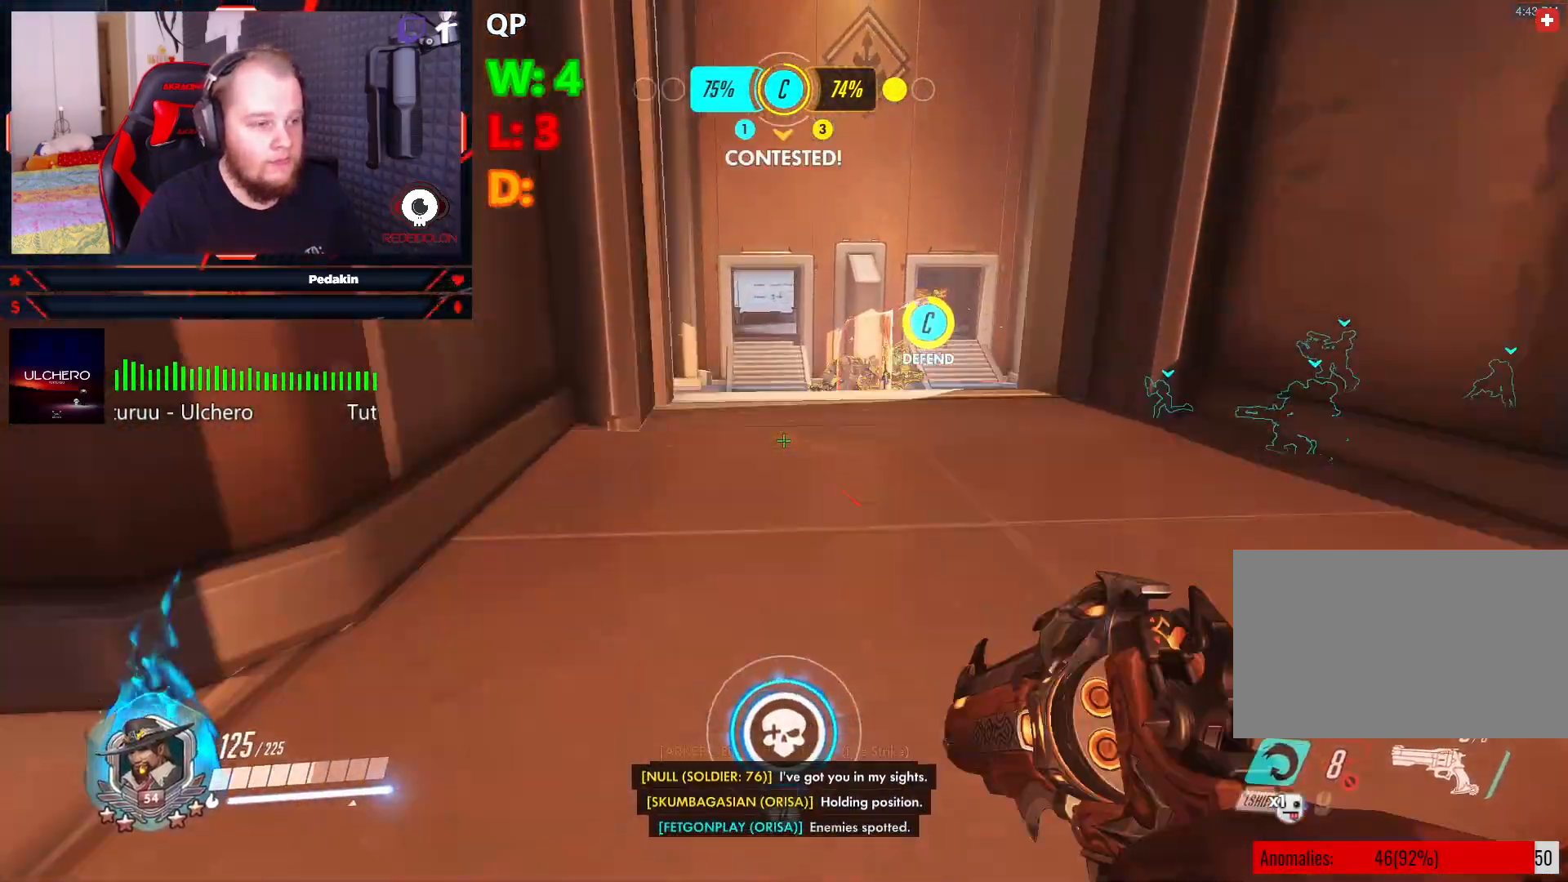
{"keys": ["a", "q", "w"], "mouse": [], "events": [[438, "a", "down"], [438, "q", "down"]]}
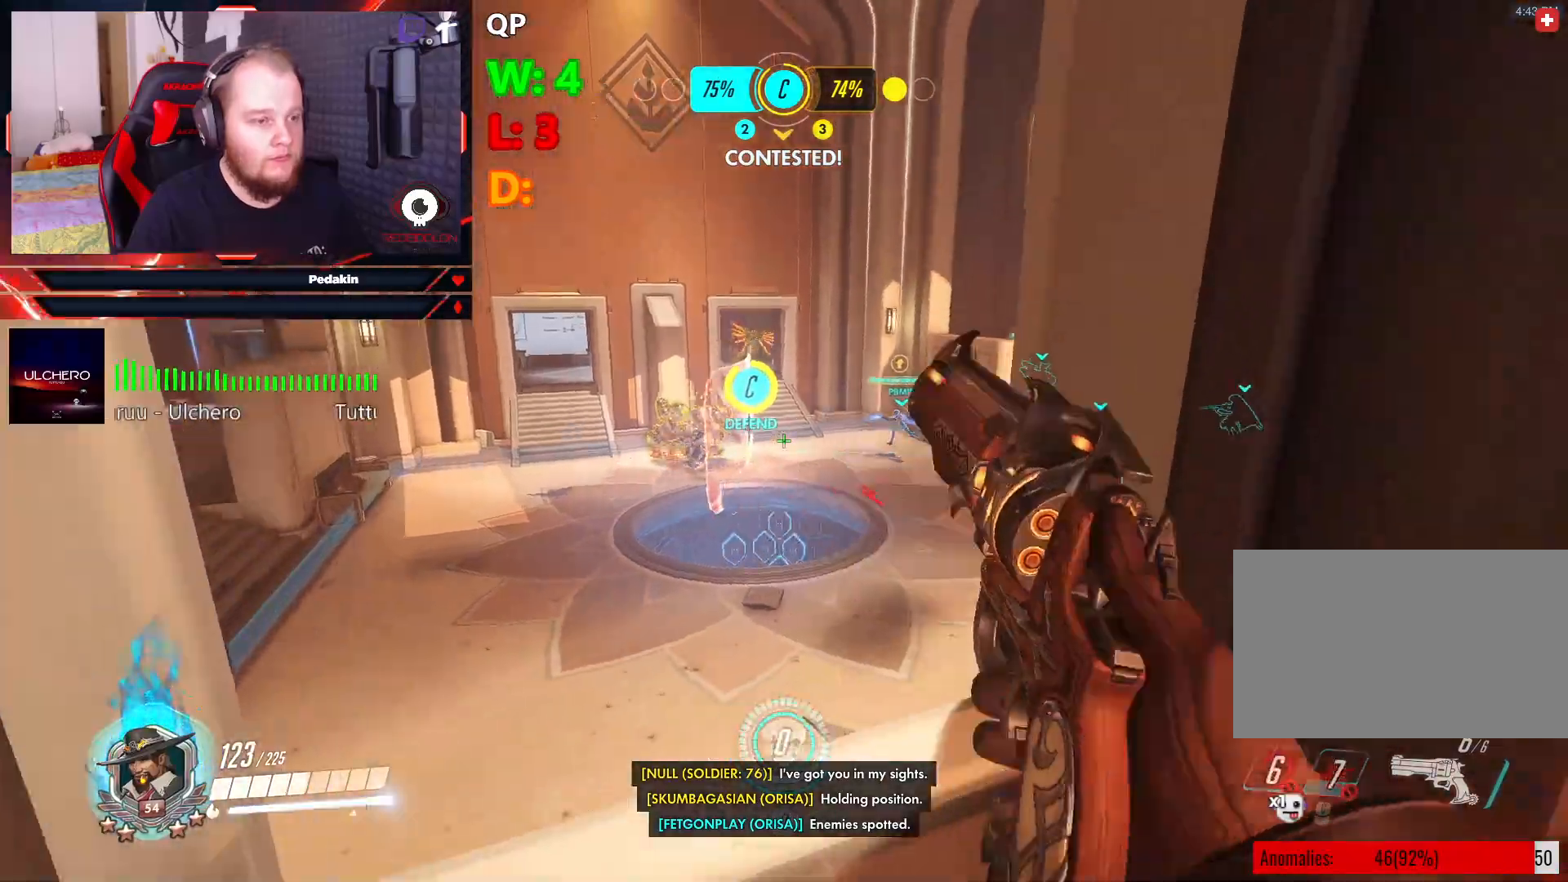
{"keys": ["q", "w"], "mouse": [], "events": [[42, "w", "up"], [271, "a", "up"], [313, "w", "down"]]}
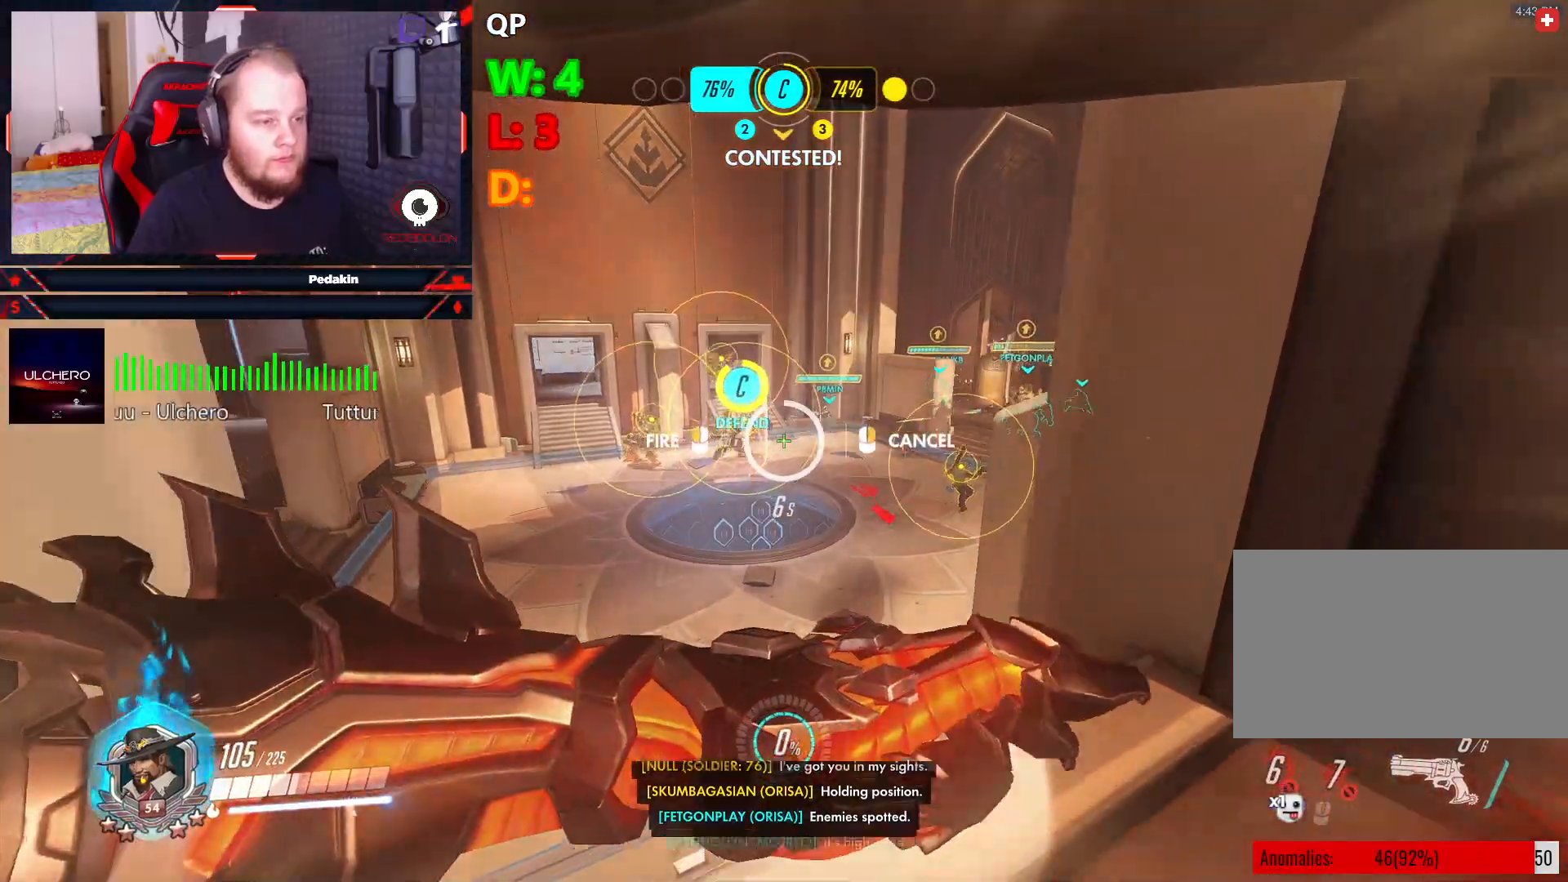
{"keys": ["a", "q", "w"], "mouse": [], "events": [[188, "a", "down"]]}
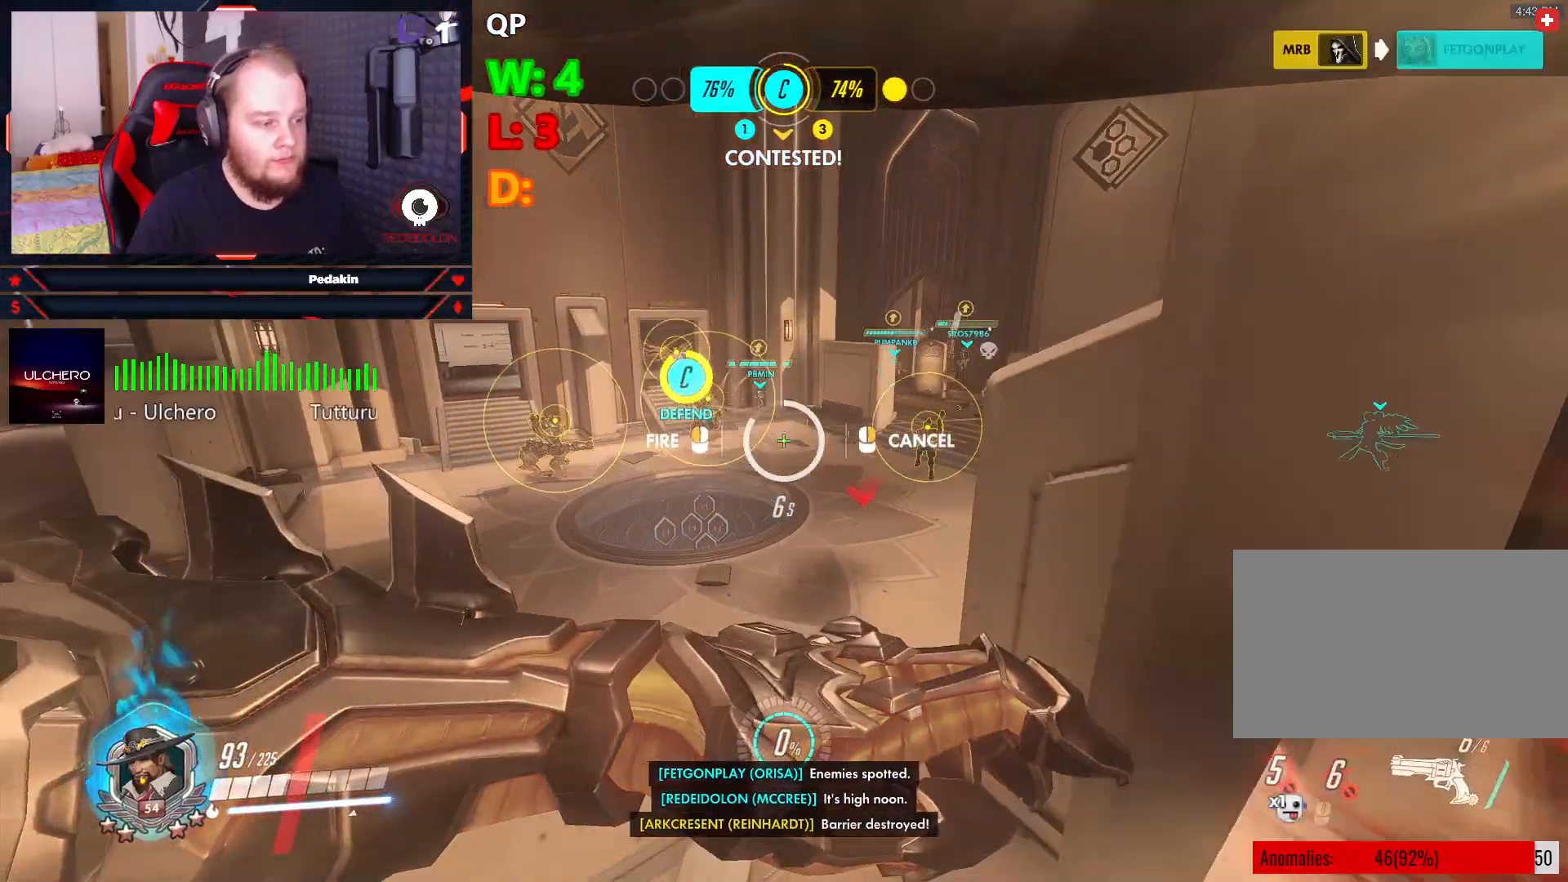
{"keys": ["a", "q", "w"], "mouse": [], "events": []}
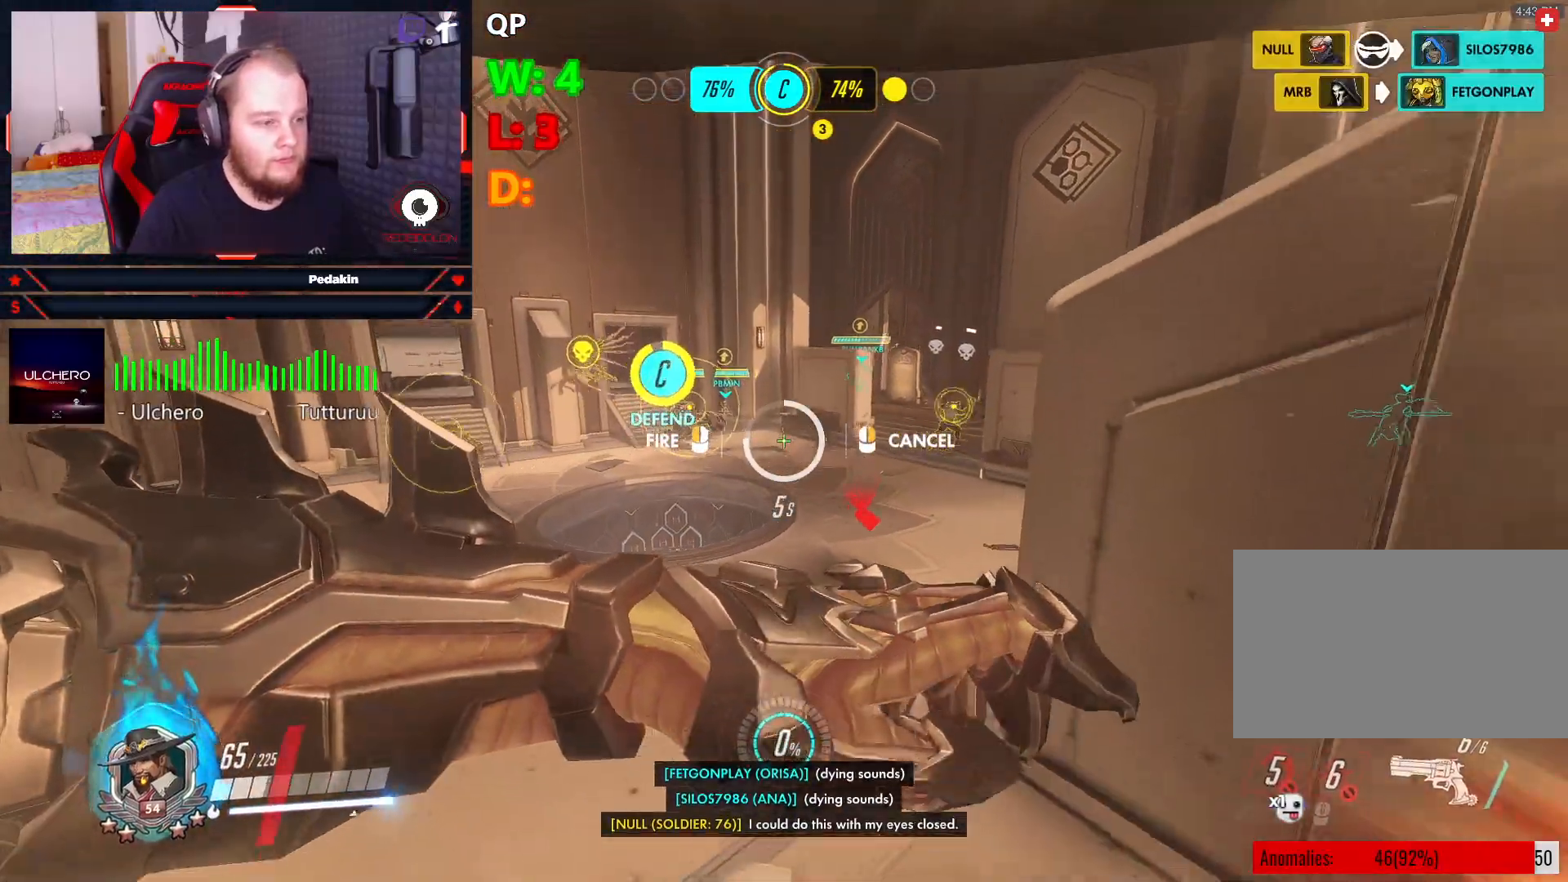
{"keys": ["a", "q", "w"], "mouse": [], "events": []}
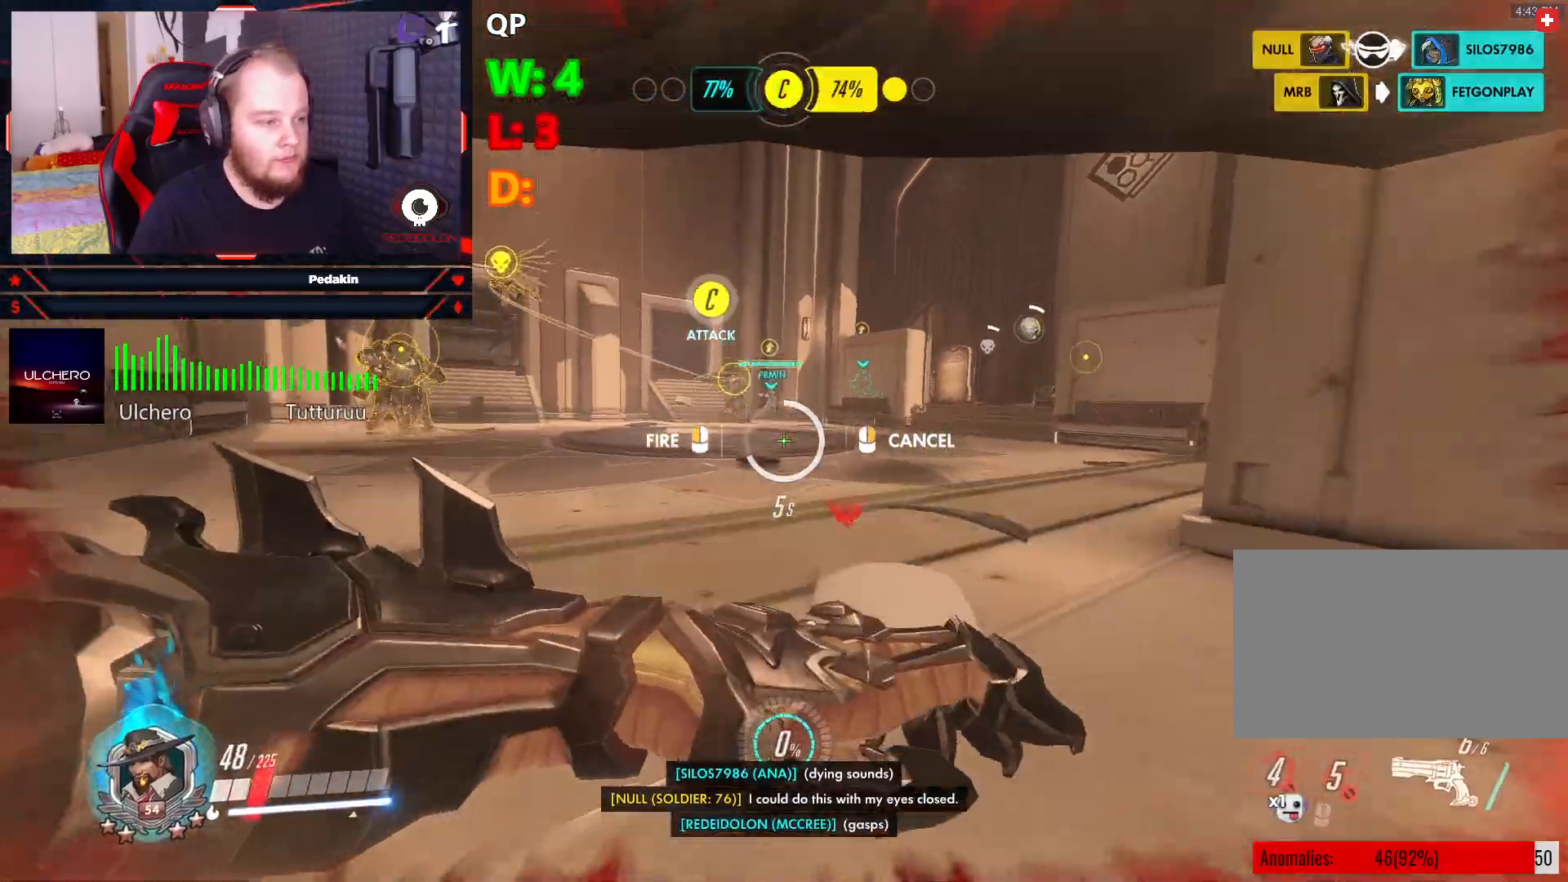
{"keys": ["q", "w"], "mouse": ["left"], "events": [[146, "a", "up"], [146, "mouse_left", "down"]]}
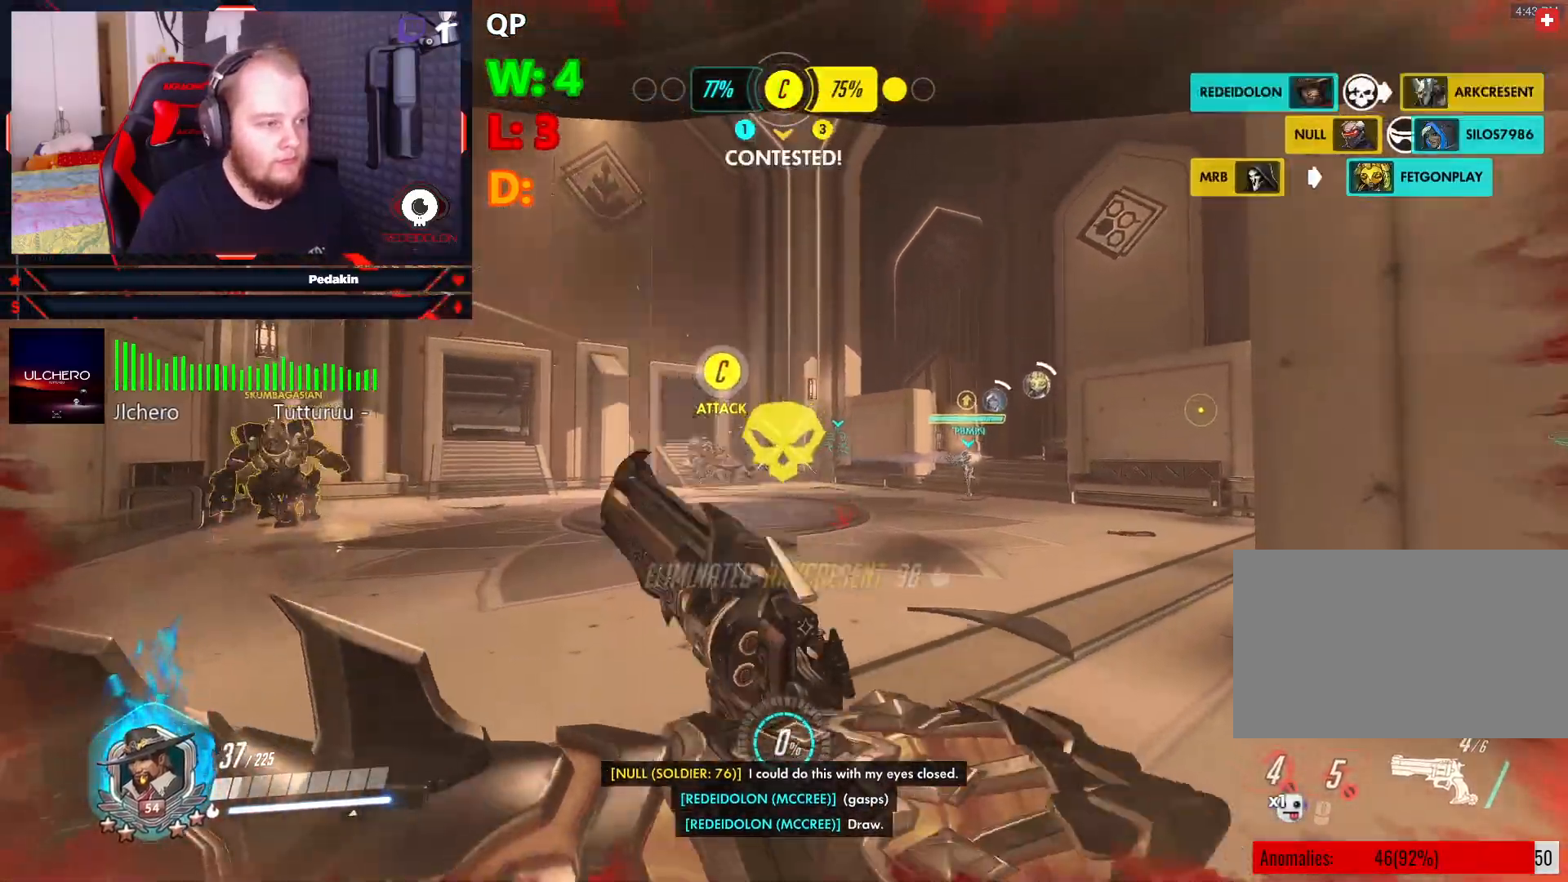
{"keys": ["w"], "mouse": [], "events": [[250, "q", "up"], [438, "mouse_left", "up"]]}
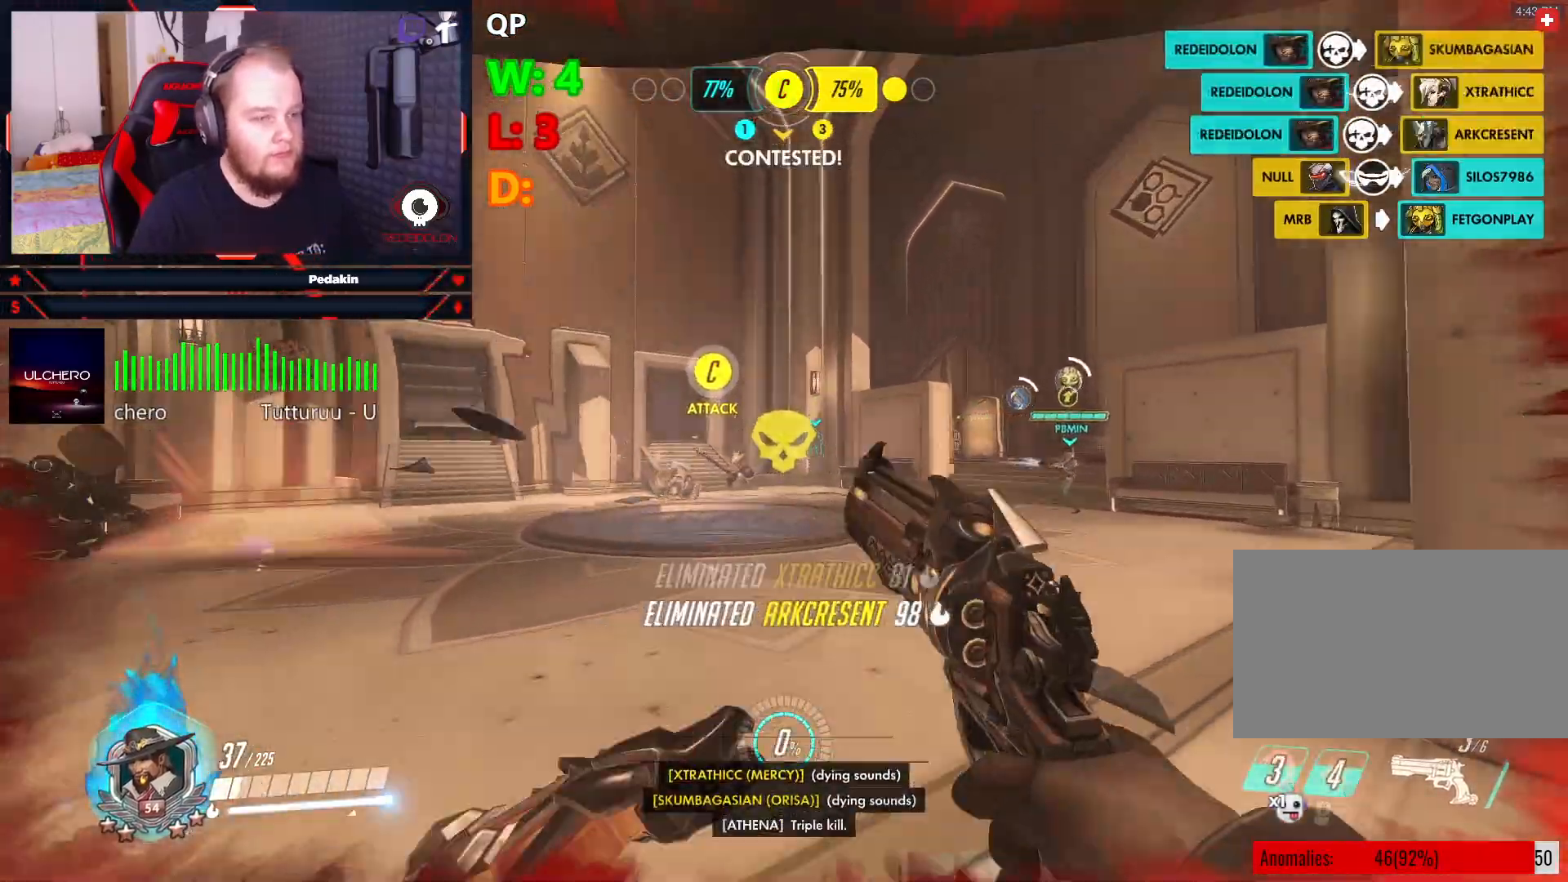
{"keys": ["d"], "mouse": [], "events": [[84, "r", "down"], [167, "r", "up"], [313, "d", "down"], [375, "space", "down"], [417, "w", "up"], [500, "space", "up"]]}
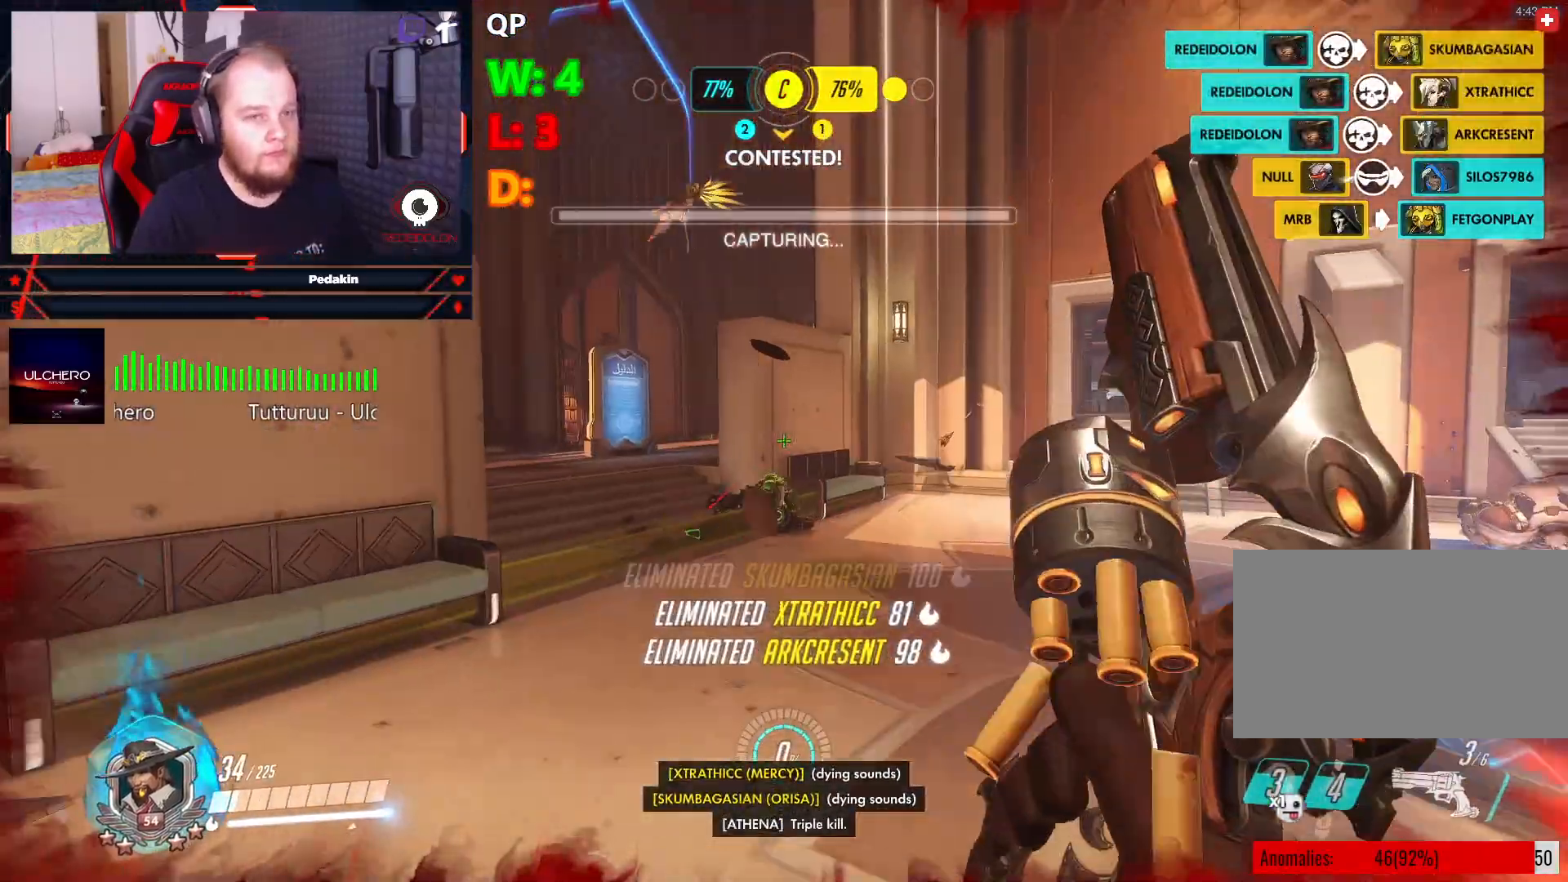
{"keys": ["d"], "mouse": [], "events": []}
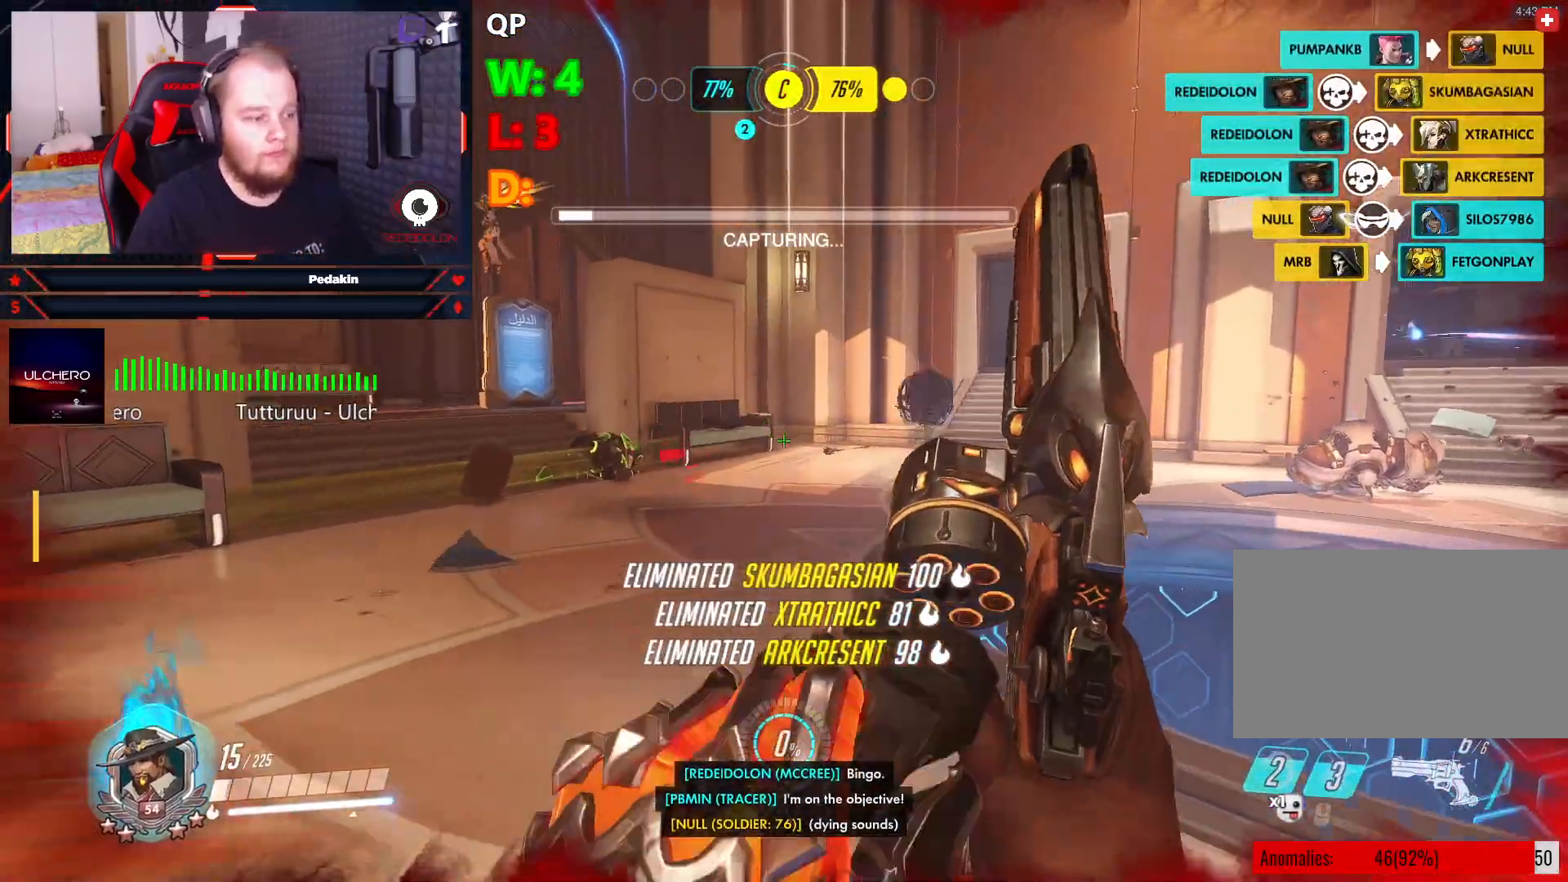
{"keys": ["a"], "mouse": [], "events": [[63, "s", "down"], [167, "d", "up"], [208, "space", "down"], [292, "a", "down"], [354, "space", "up"], [479, "s", "up"]]}
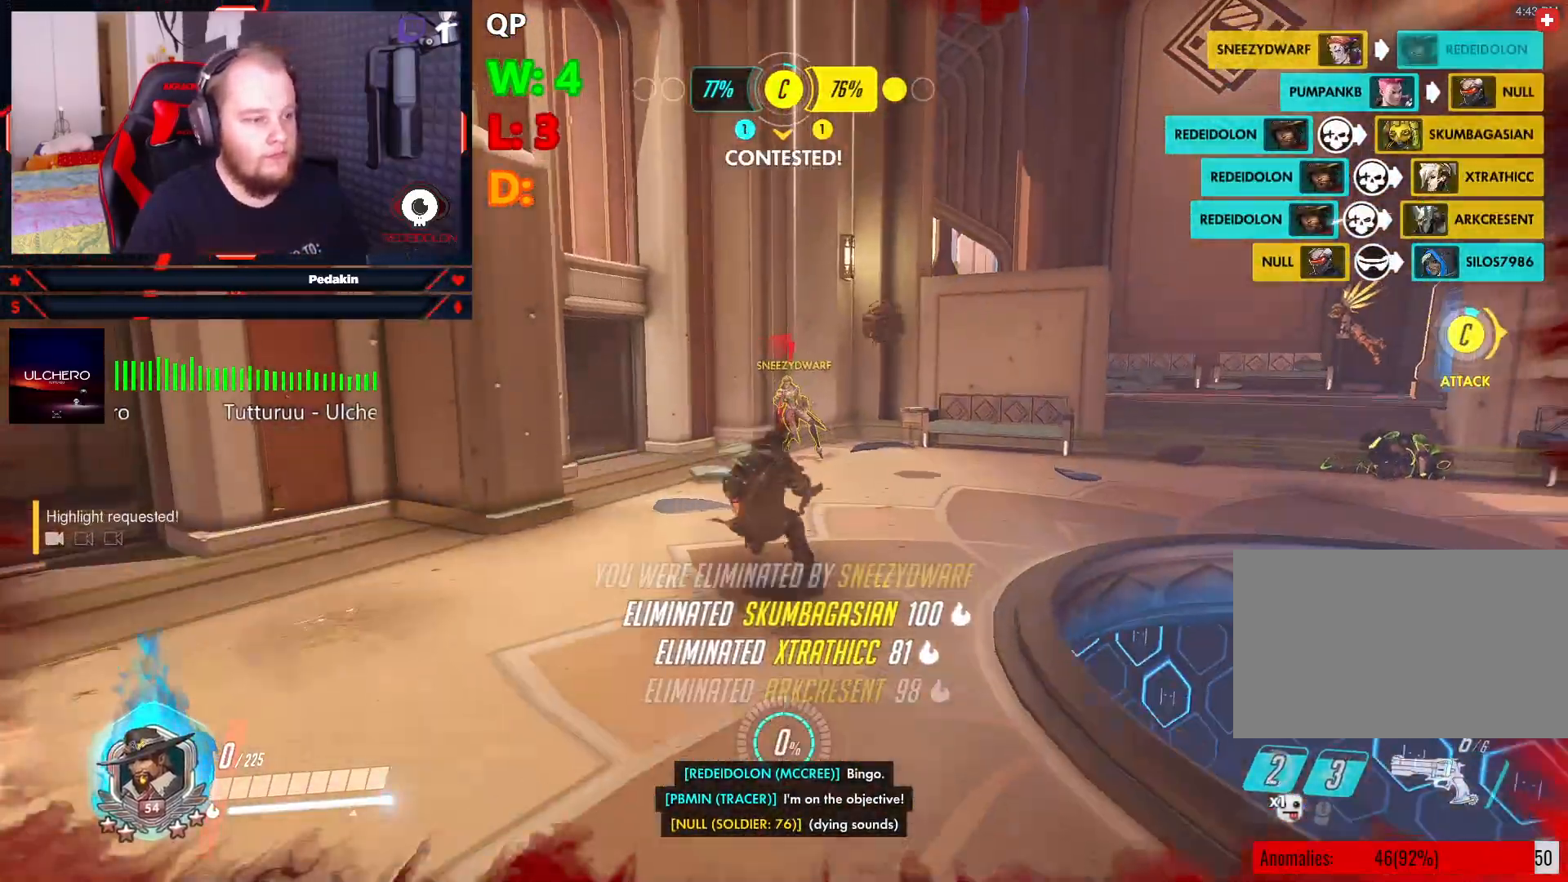
{"keys": [], "mouse": [], "events": [[188, "a", "up"]]}
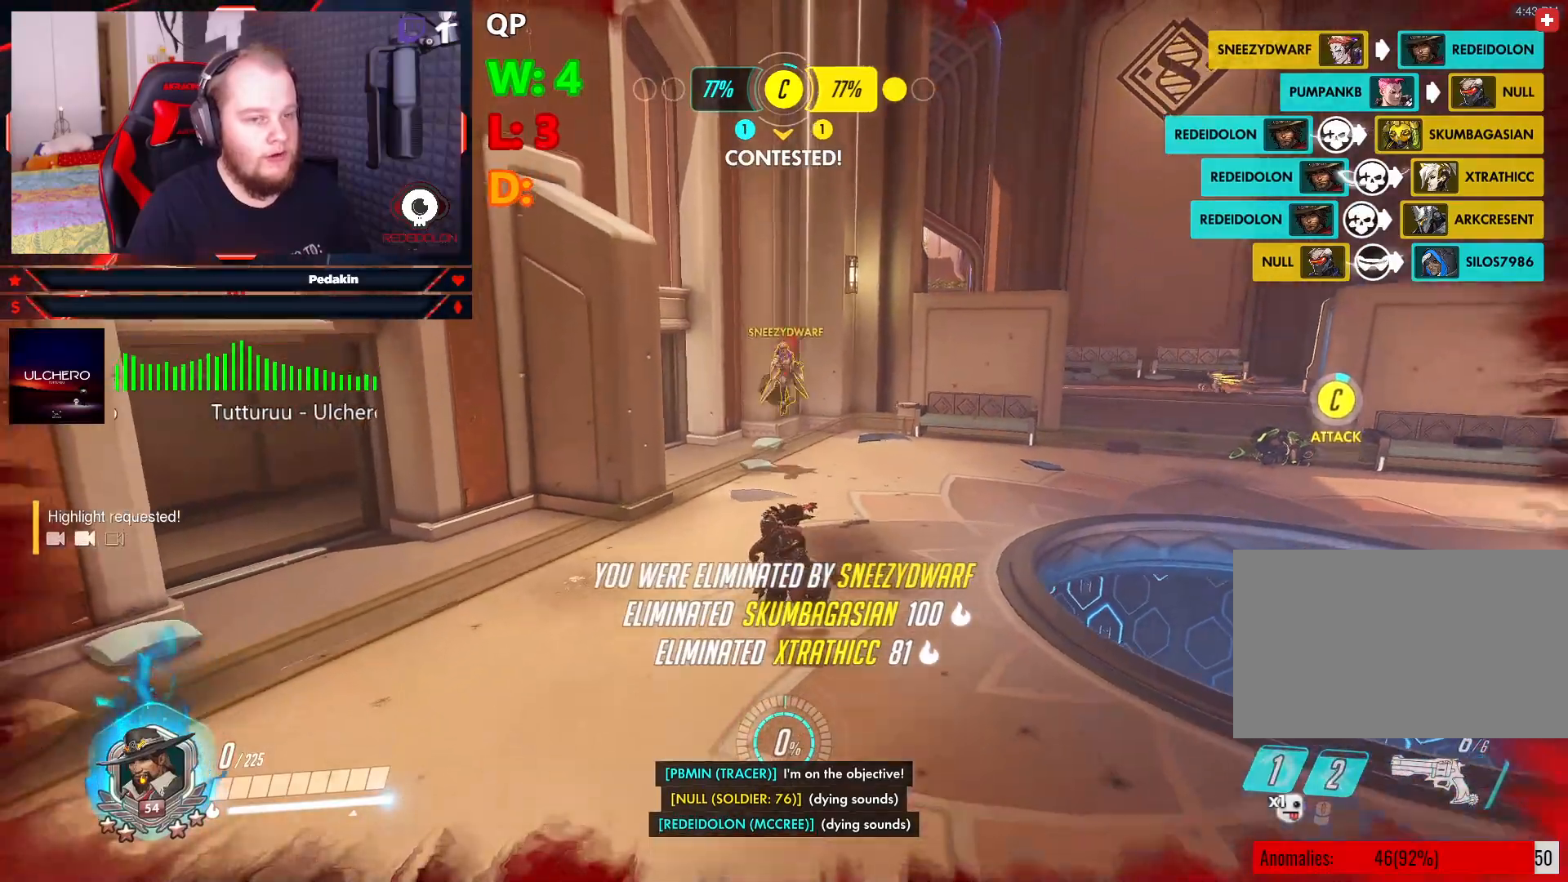
{"keys": [], "mouse": [], "events": []}